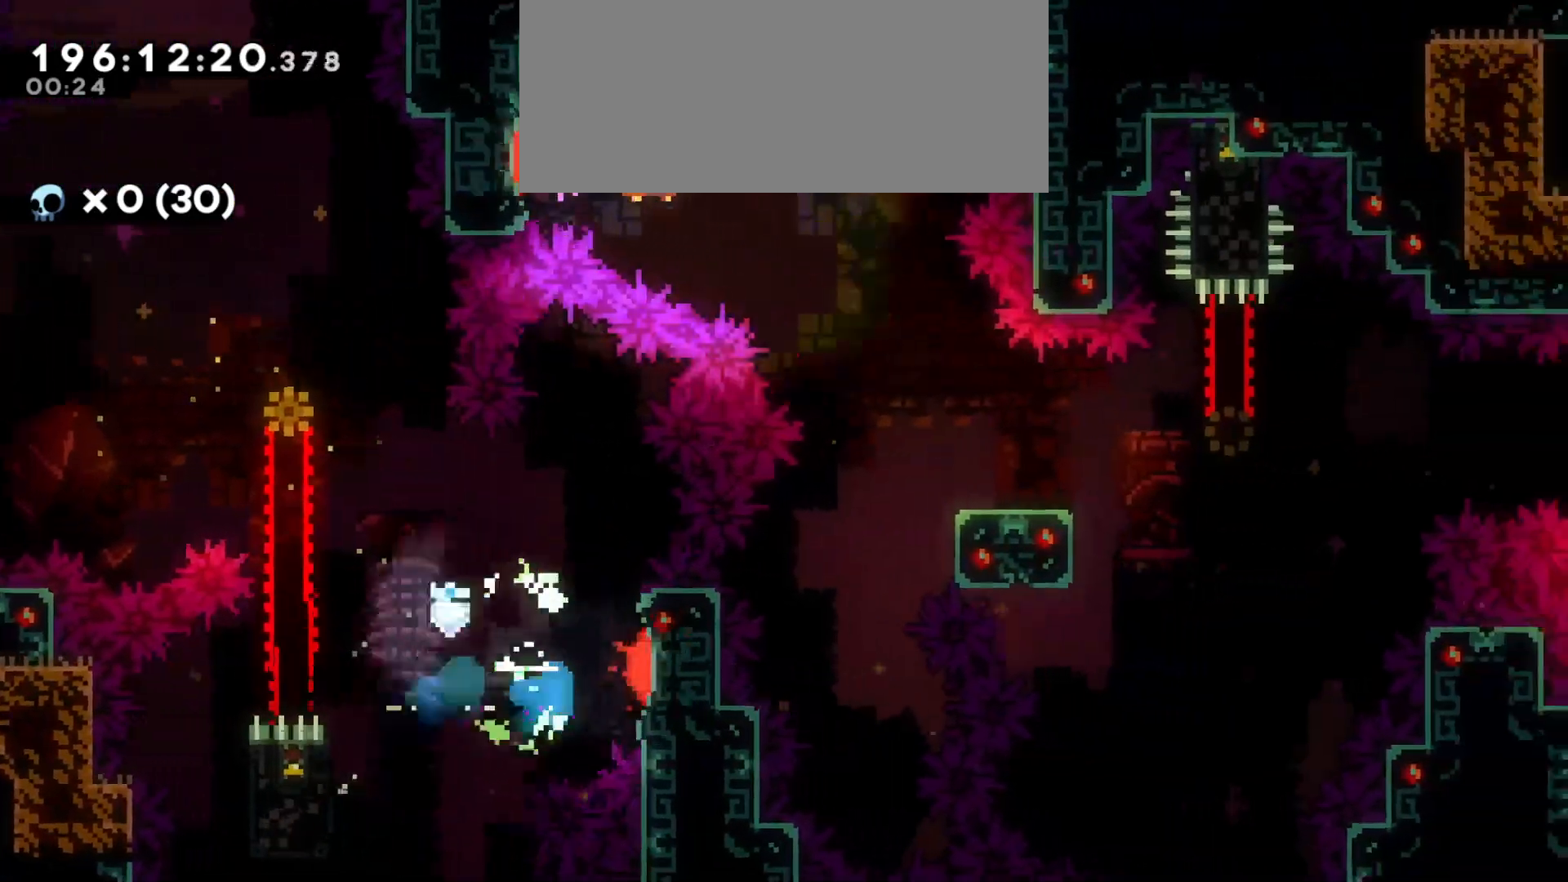
Gameplay with keyboard; each line is a JSON object with the keys held at the frame after it. "events" lists presses ("down") and releases ("up") of "a", "d", "dash", "demo", "grab", "grab2", "jump", "jump2", "s" and "w" between this image and that frame as [ms after this image, input, new state], when the widget could be followed in between. No other keys are recorded. Mouse input is not recorded. Key names are as the overlay labels them; some are game actions (e.g. jump) rather than physical keys.
{"keys": ["d"], "events": [[266, "s", "down"], [316, "dash", "down"], [483, "dash", "up"], [483, "s", "up"]]}
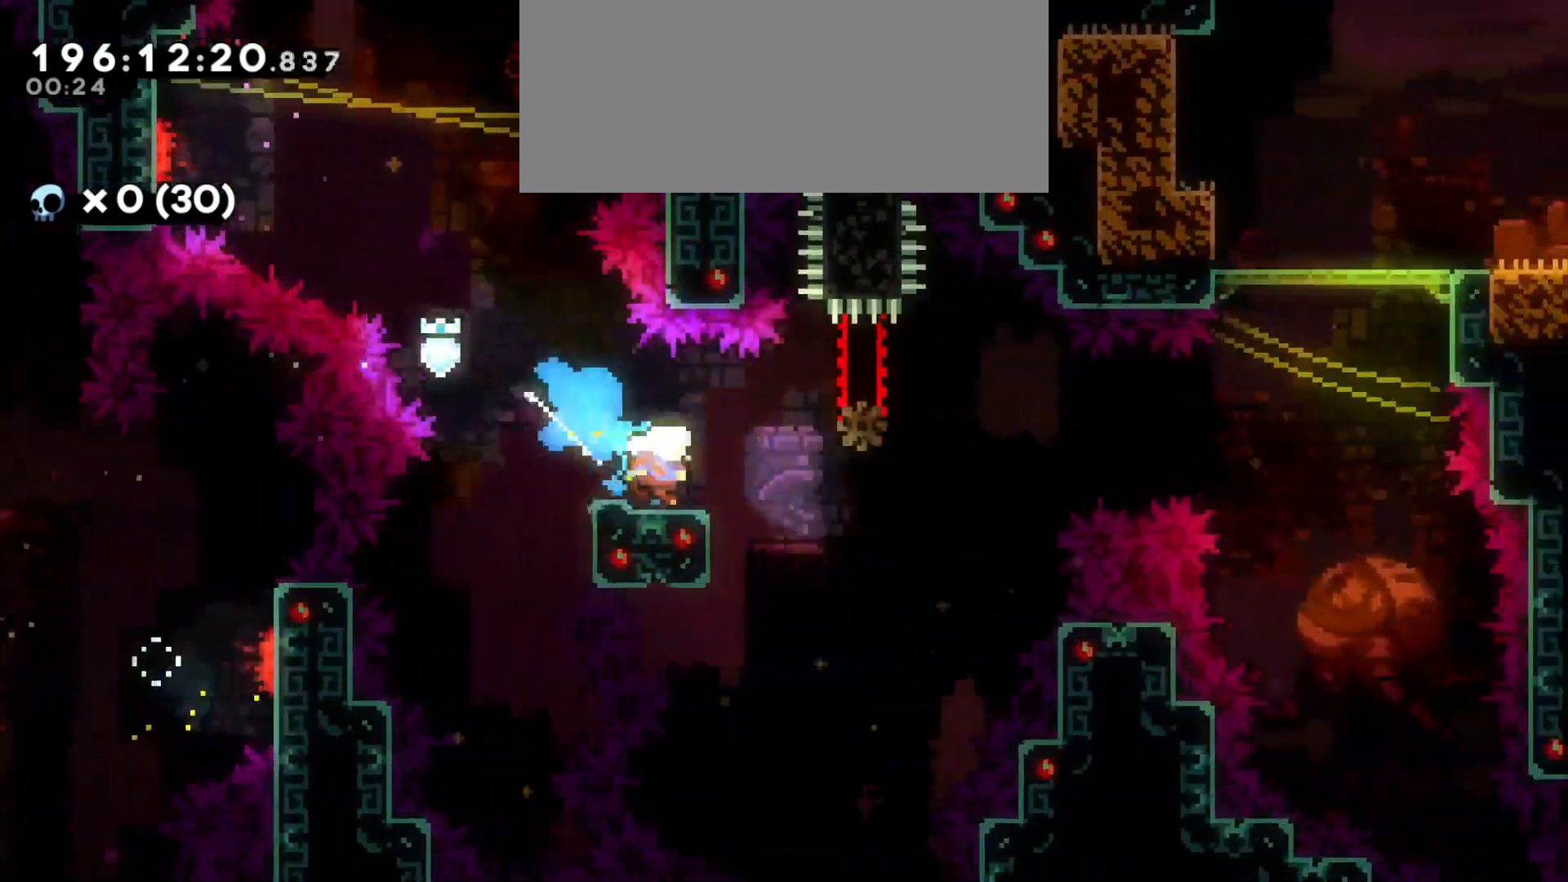
{"keys": ["d", "dash", "grab", "w"], "events": [[16, "jump", "down"], [383, "w", "down"], [400, "jump", "up"], [416, "grab", "down"], [433, "dash", "down"]]}
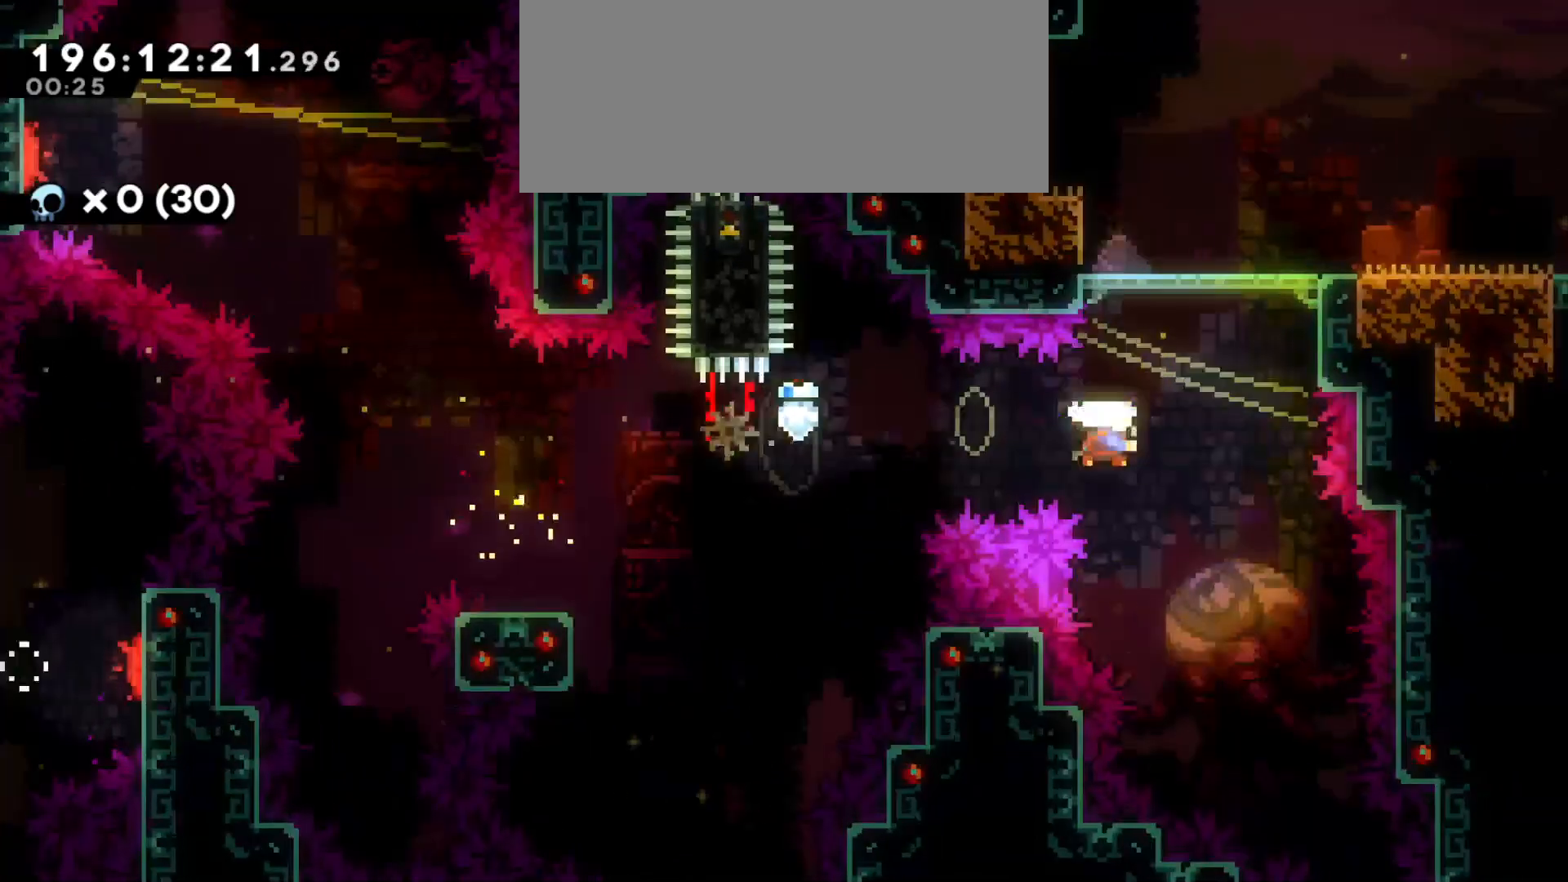
{"keys": ["d", "grab", "jump"], "events": [[100, "dash", "up"], [116, "w", "up"], [133, "jump", "down"]]}
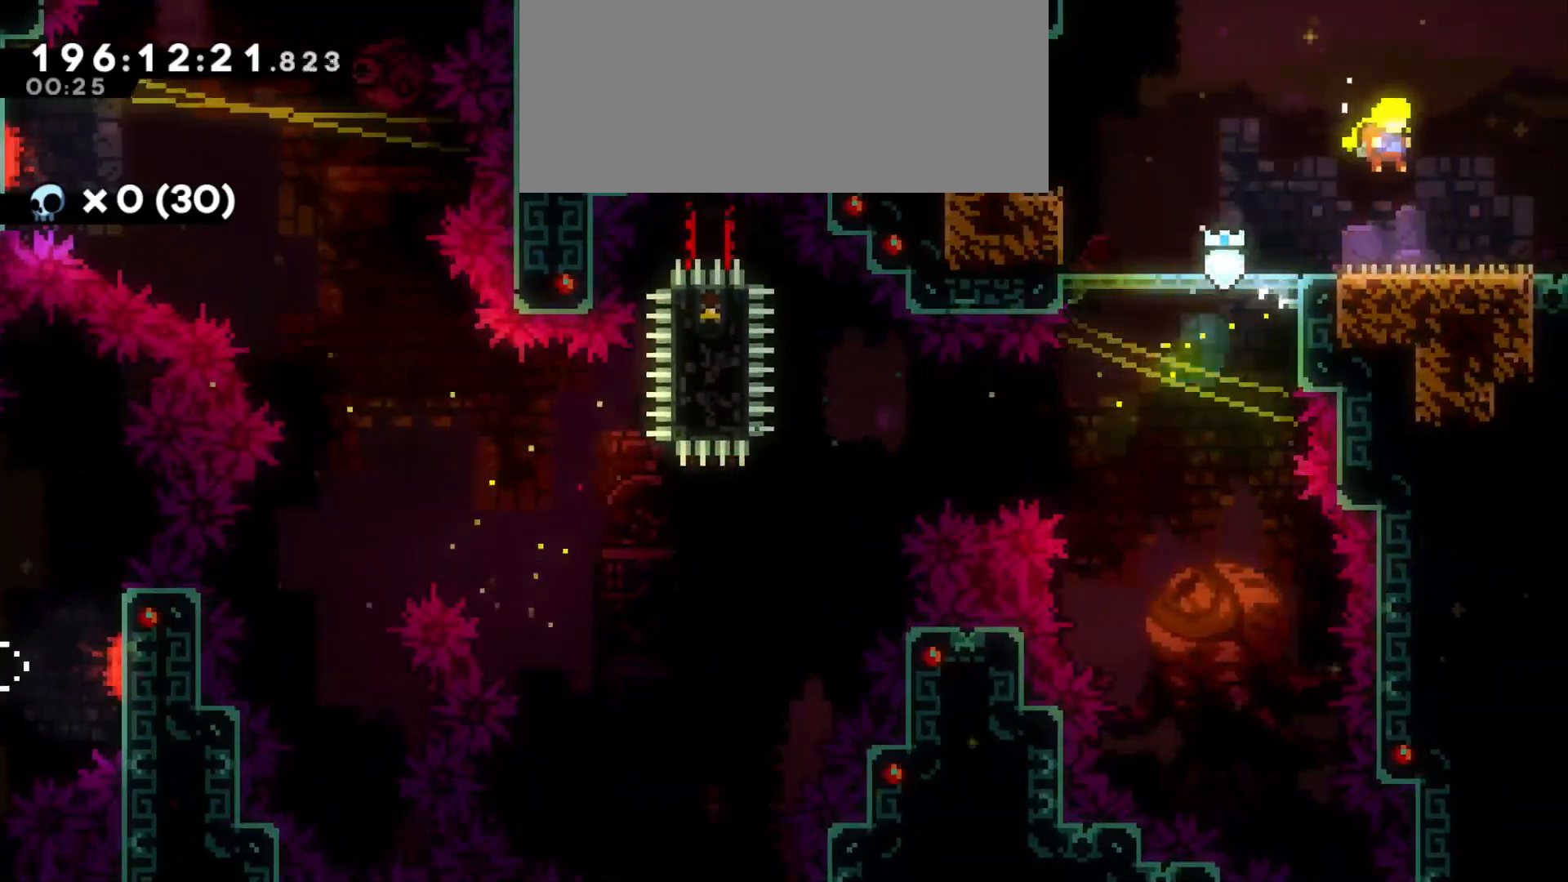
{"keys": ["d"], "events": [[183, "jump", "up"], [316, "grab", "up"]]}
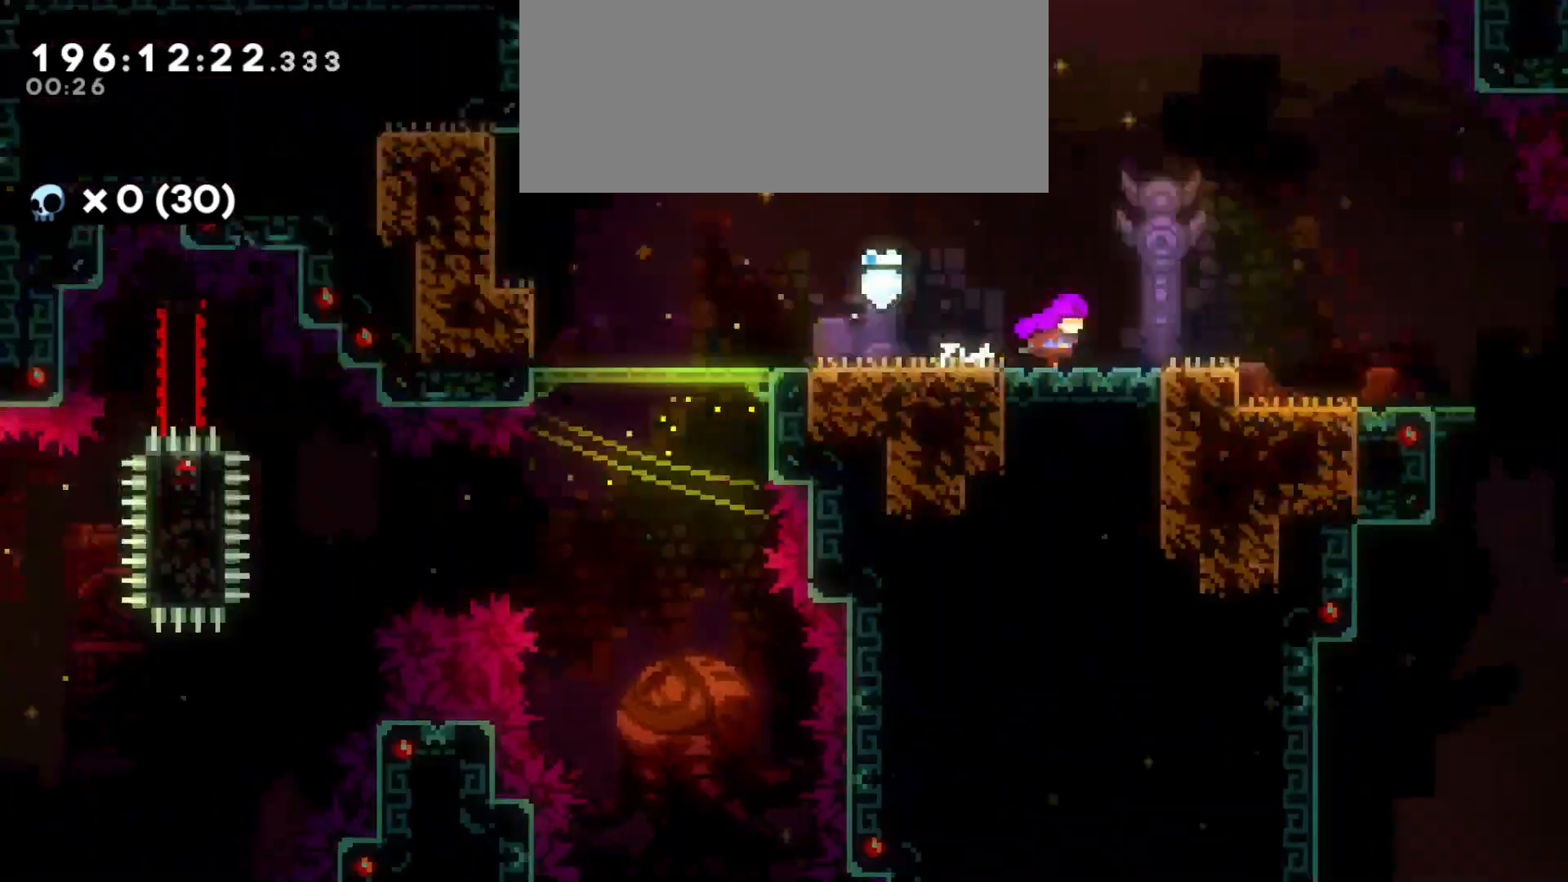
{"keys": ["d"], "events": []}
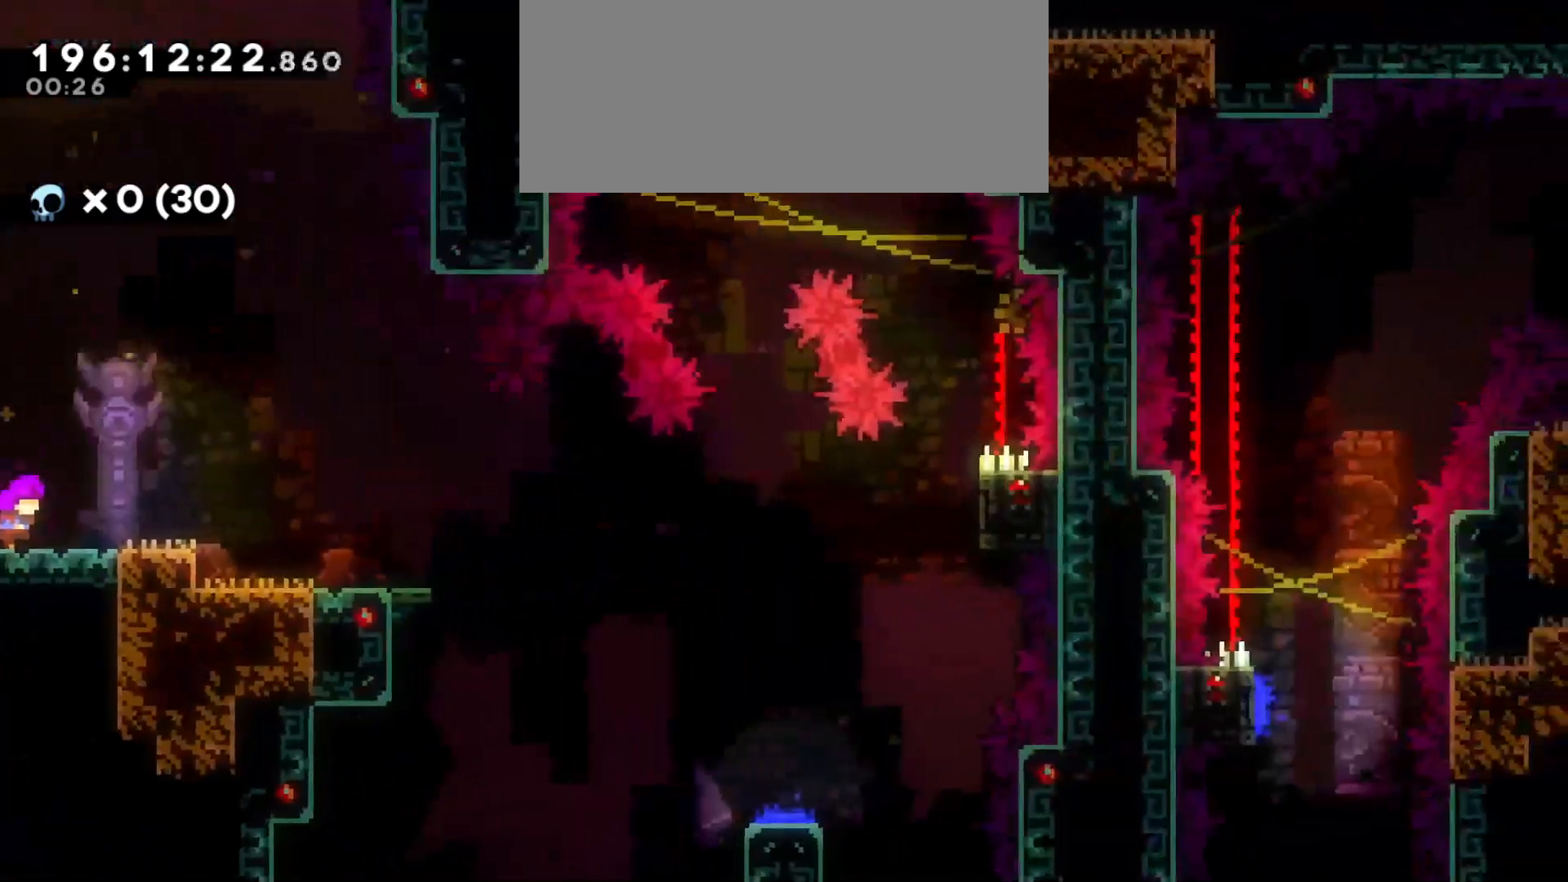
{"keys": ["d"], "events": []}
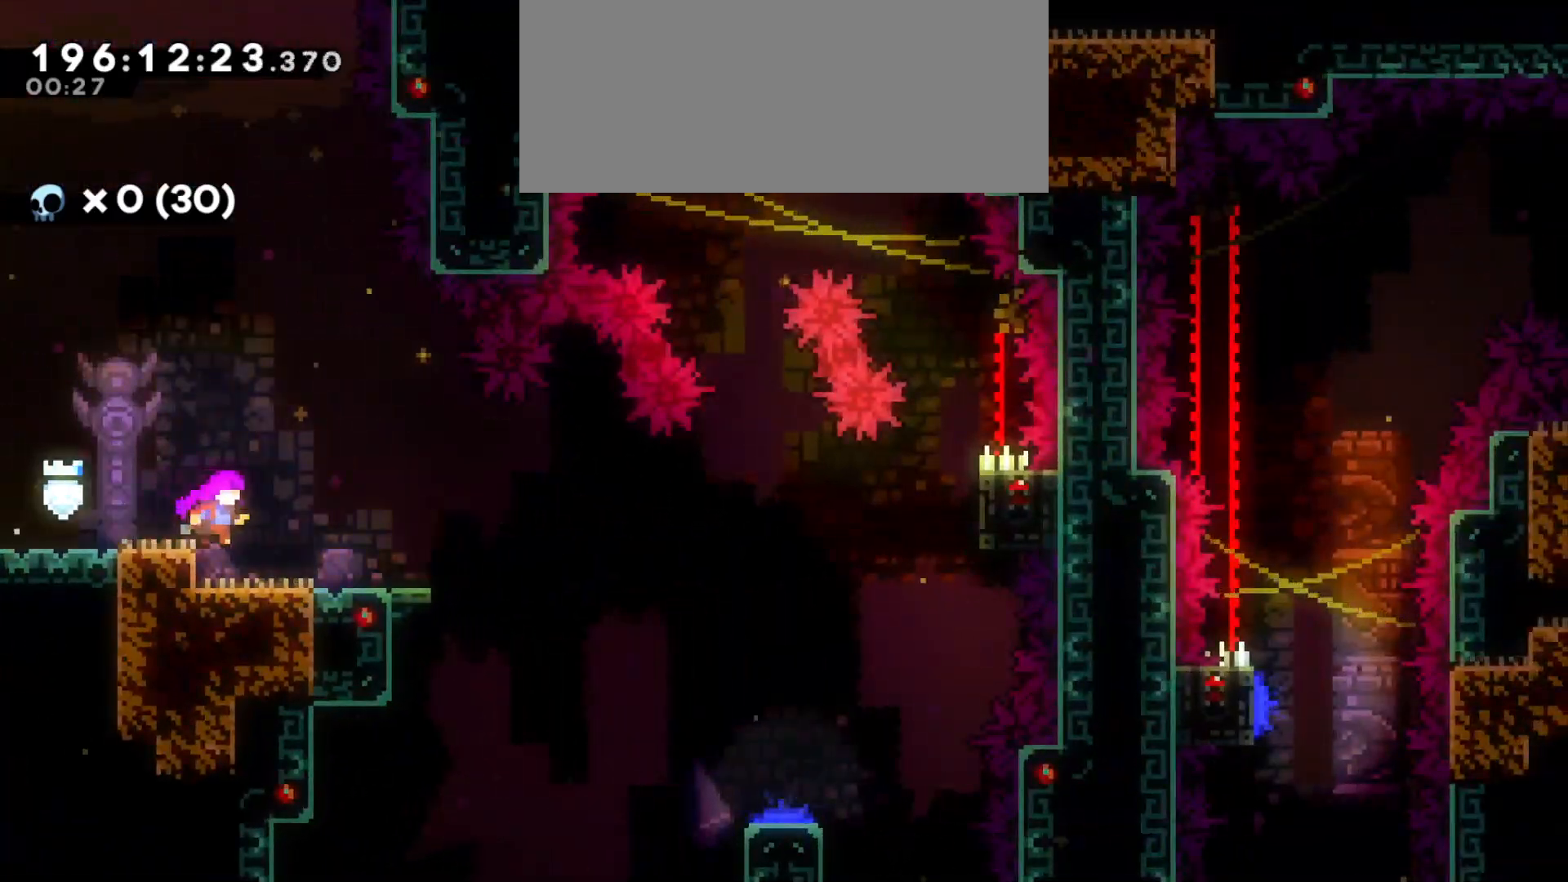
{"keys": ["d", "grab", "jump"], "events": [[133, "s", "down"], [166, "dash", "down"], [300, "dash", "up"], [316, "s", "up"], [366, "jump", "down"], [383, "grab", "down"]]}
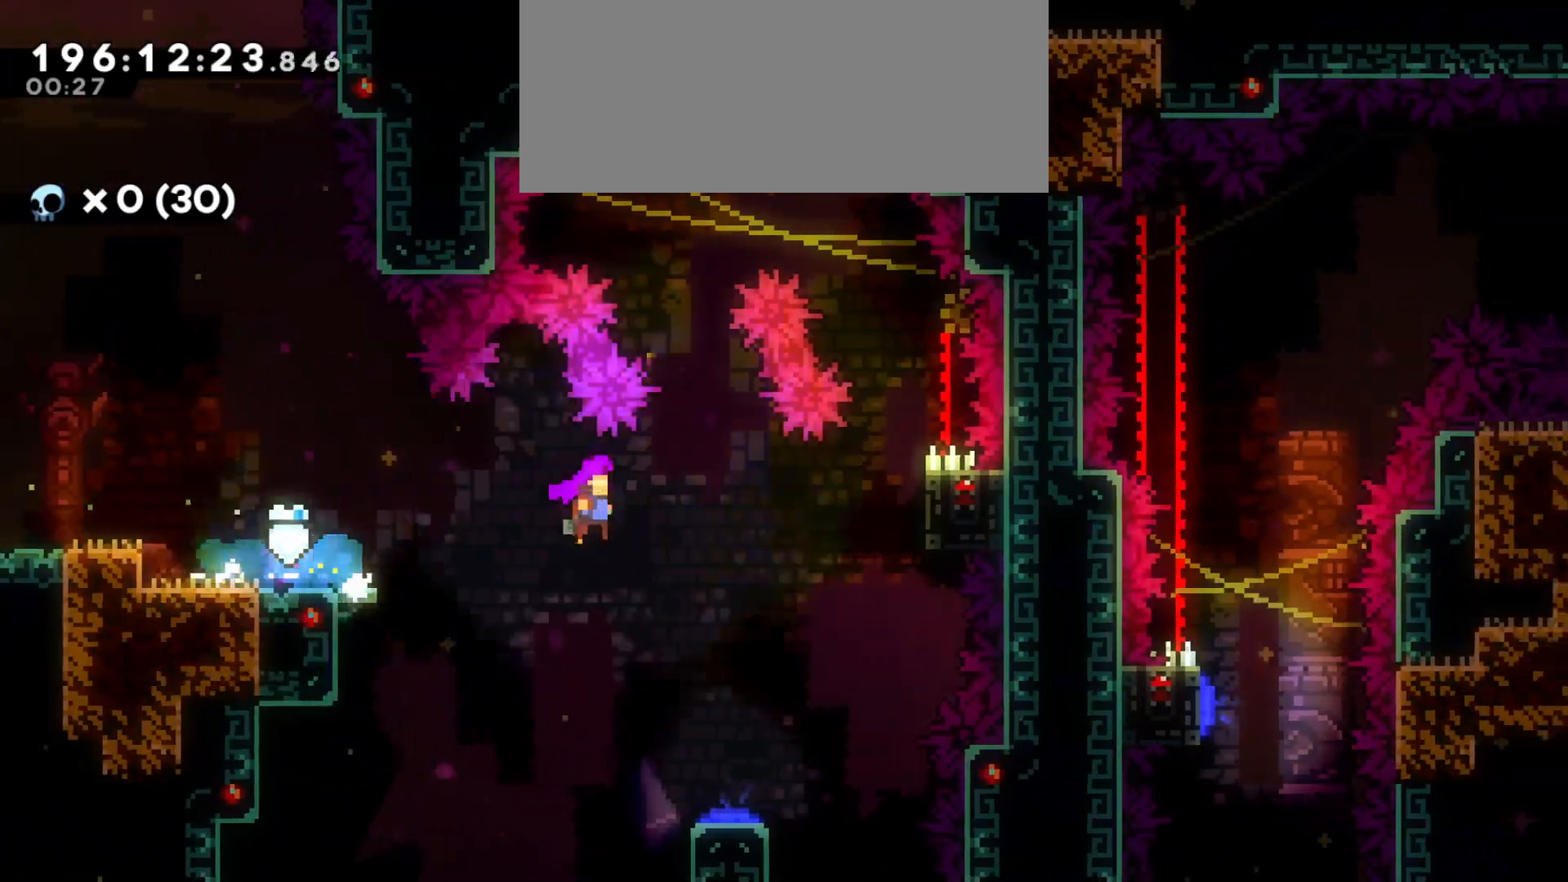
{"keys": ["grab"], "events": [[300, "d", "up"], [316, "jump", "up"]]}
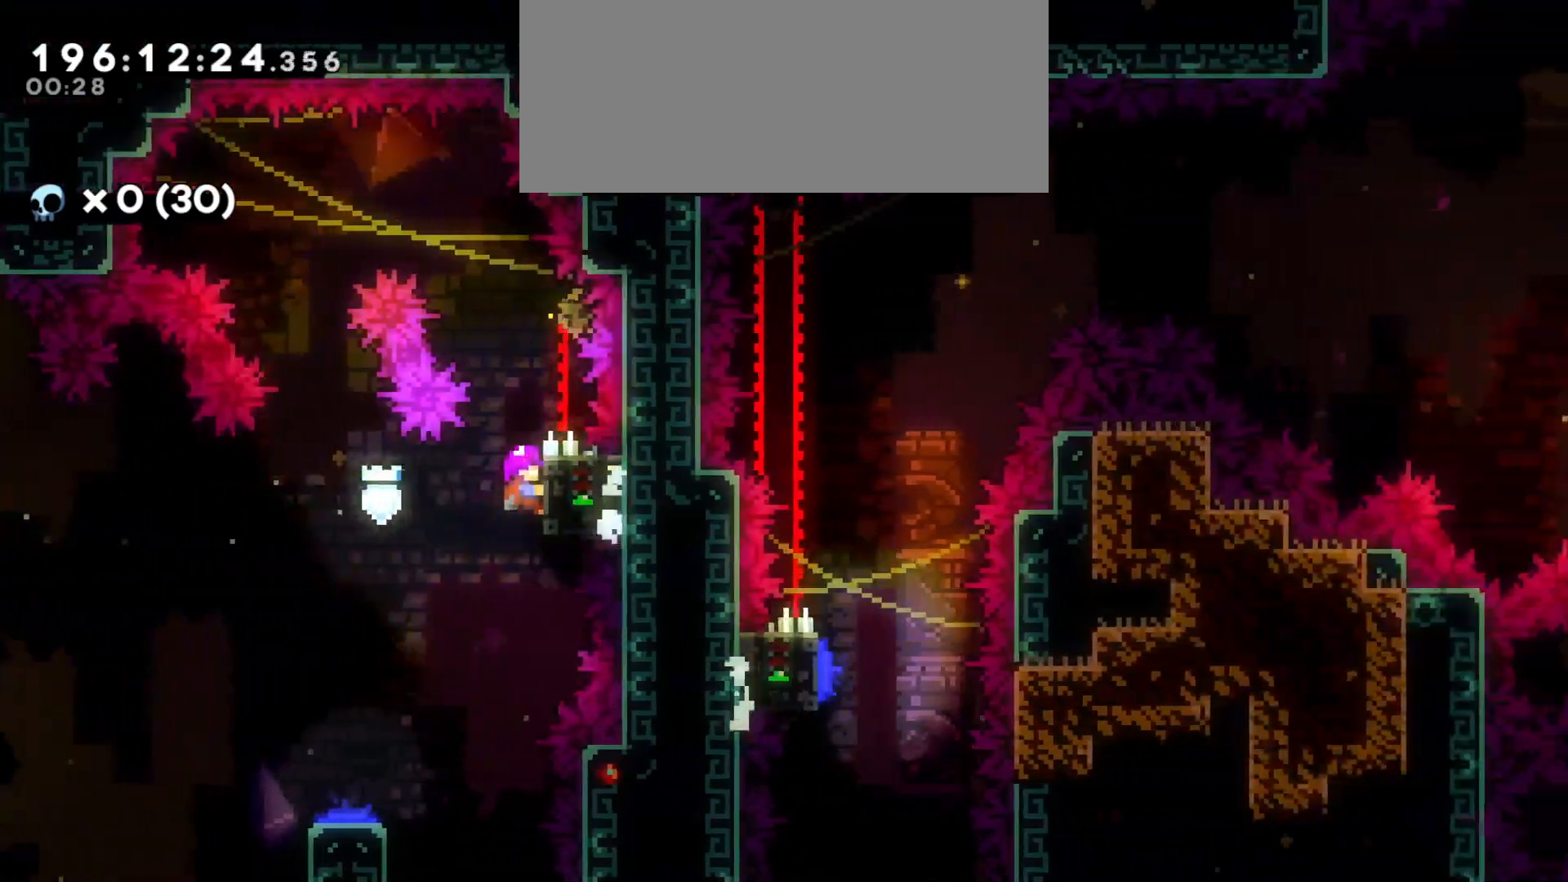
{"keys": ["grab"], "events": []}
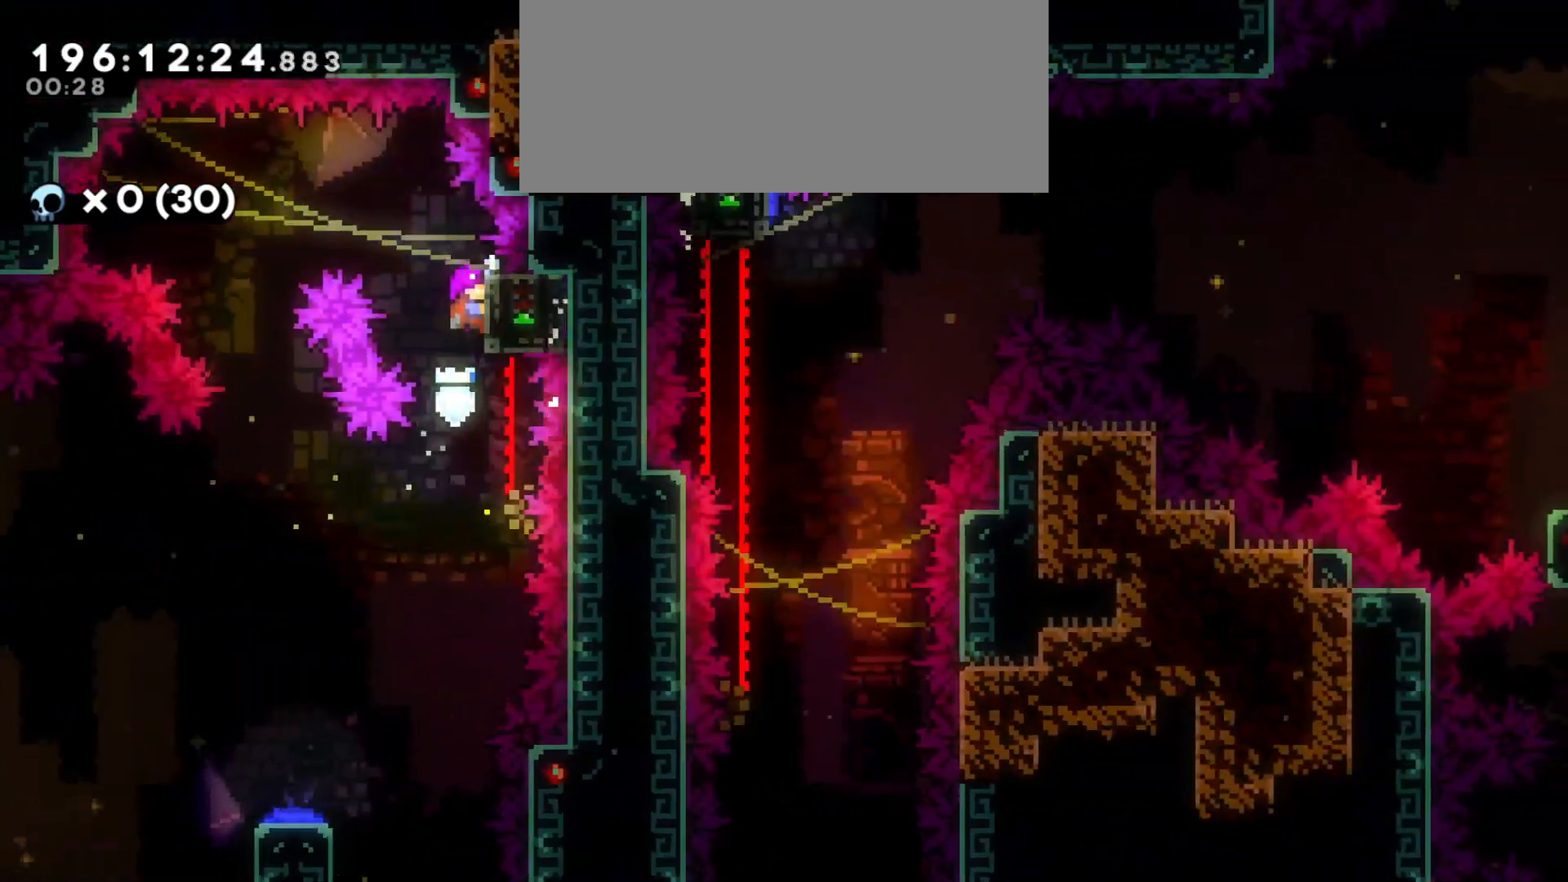
{"keys": ["a", "s"], "events": [[116, "a", "down"], [150, "jump", "down"], [266, "grab", "up"], [466, "s", "down"], [500, "jump", "up"]]}
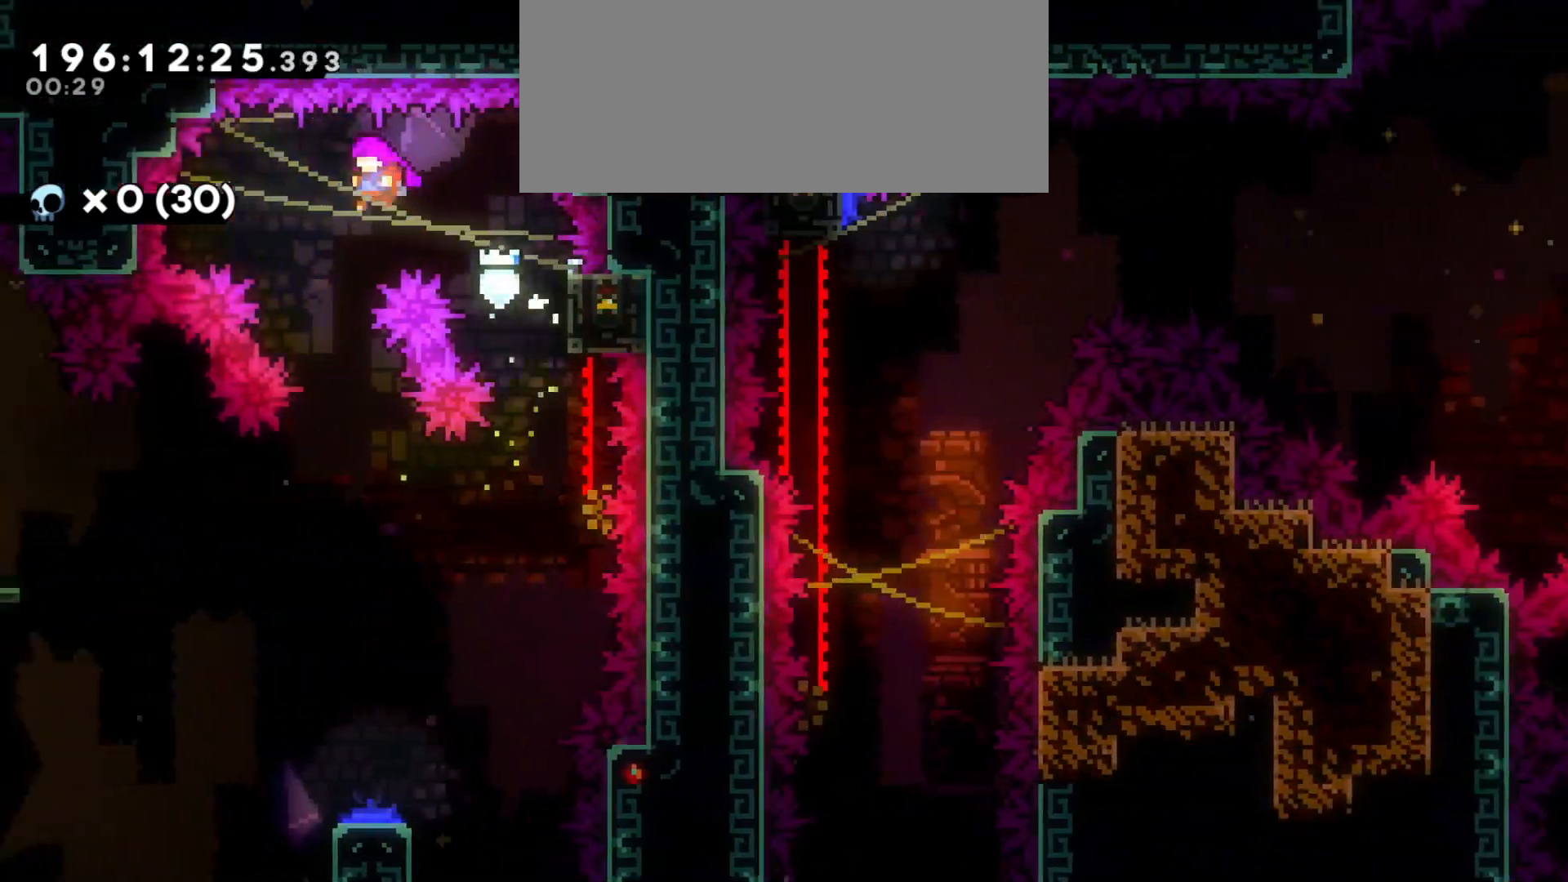
{"keys": ["s"], "events": [[16, "a", "up"]]}
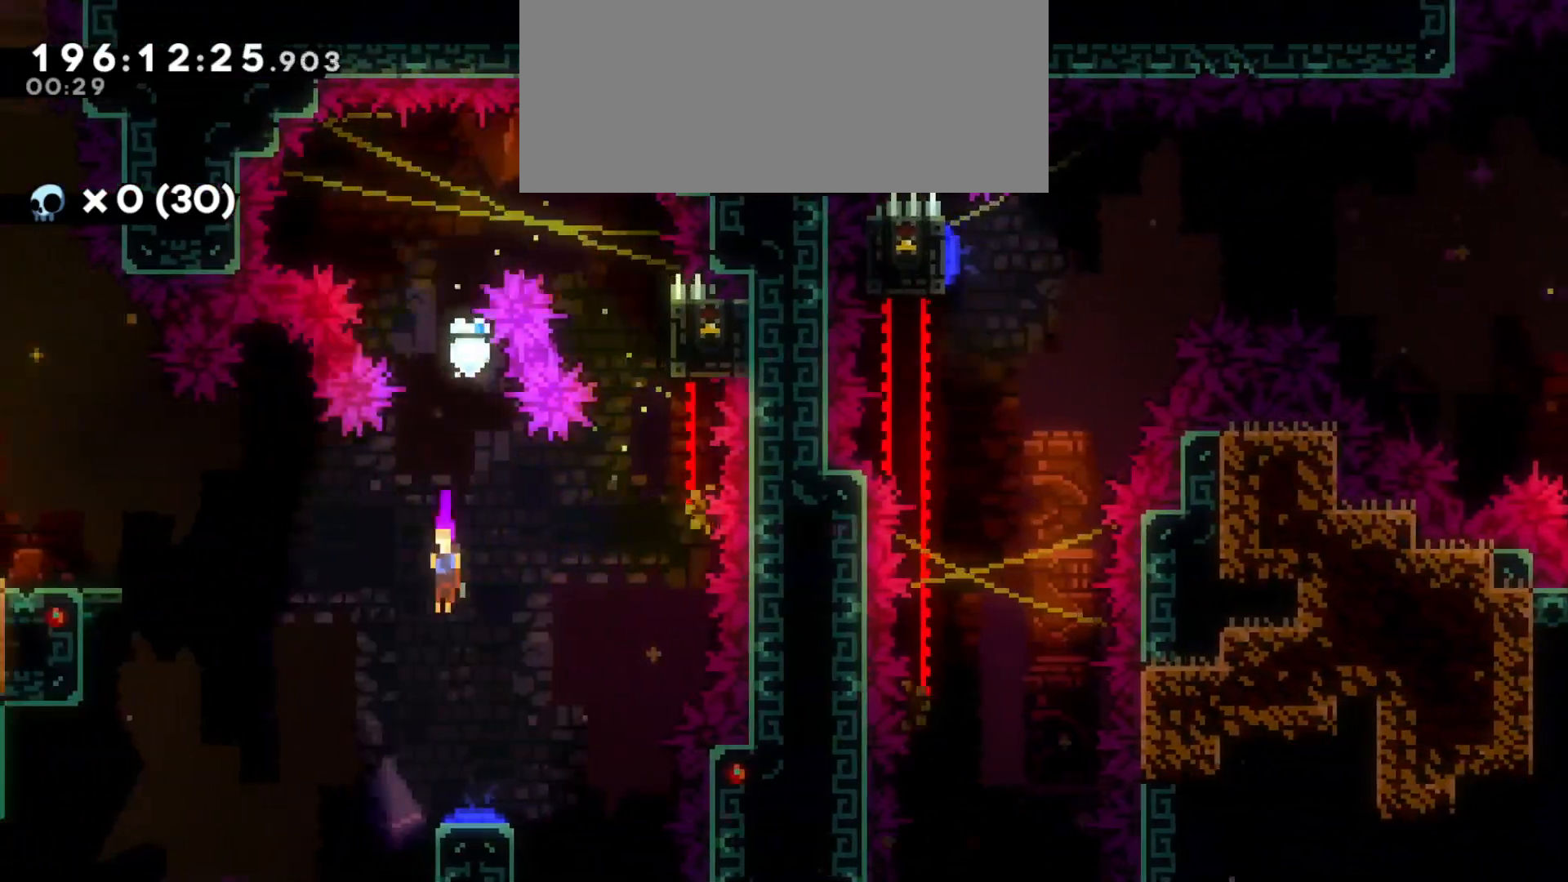
{"keys": ["d"], "events": [[133, "d", "down"], [166, "s", "up"]]}
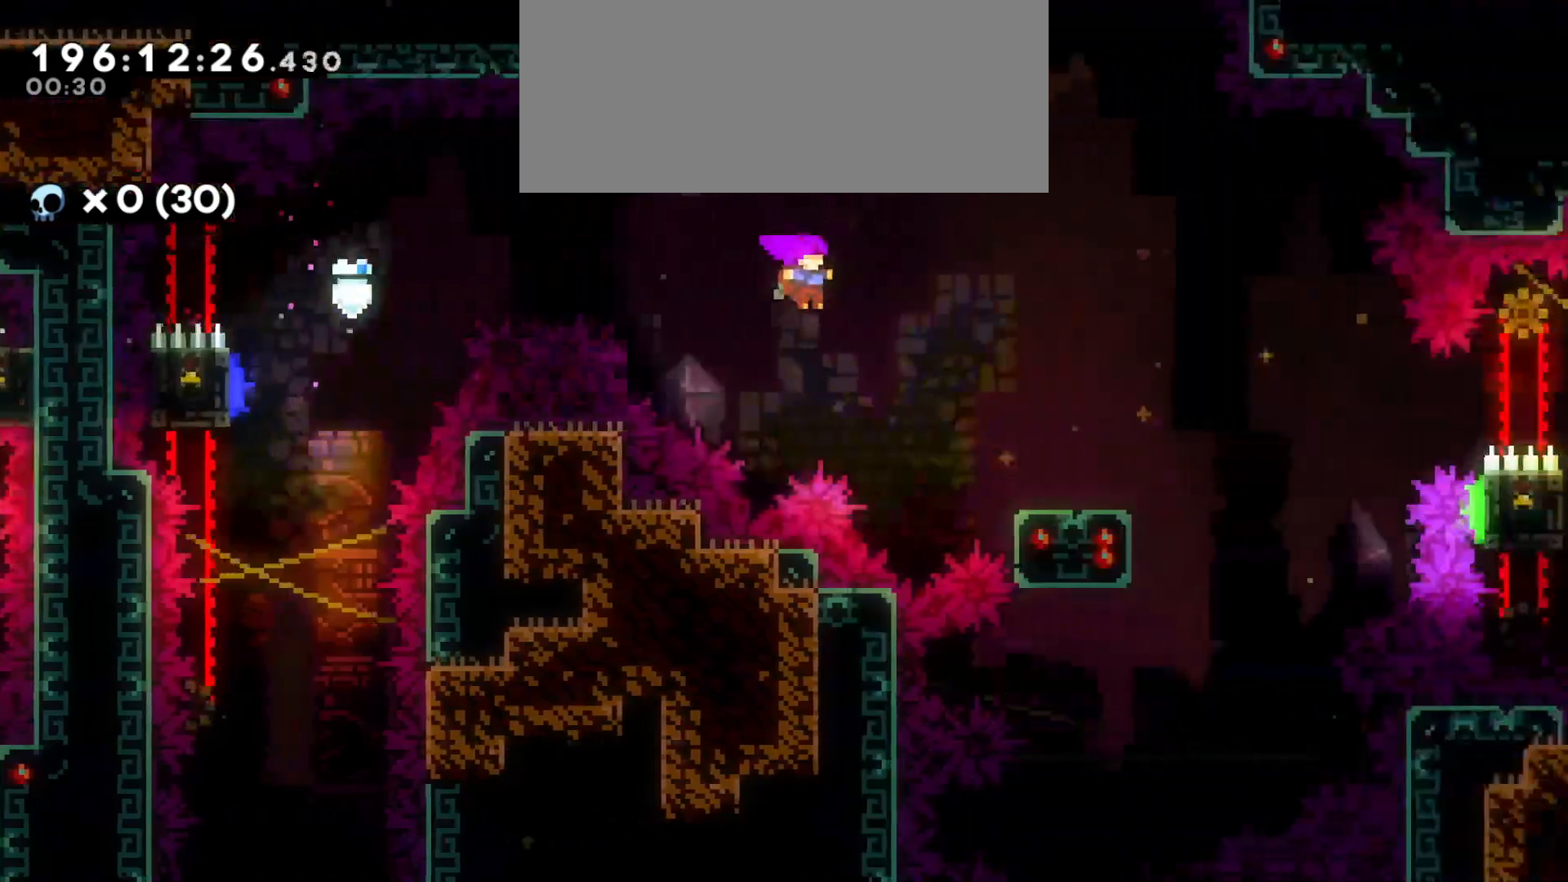
{"keys": ["d", "jump"], "events": [[116, "s", "down"], [133, "dash", "down"], [283, "dash", "up"], [283, "s", "up"], [333, "jump", "down"]]}
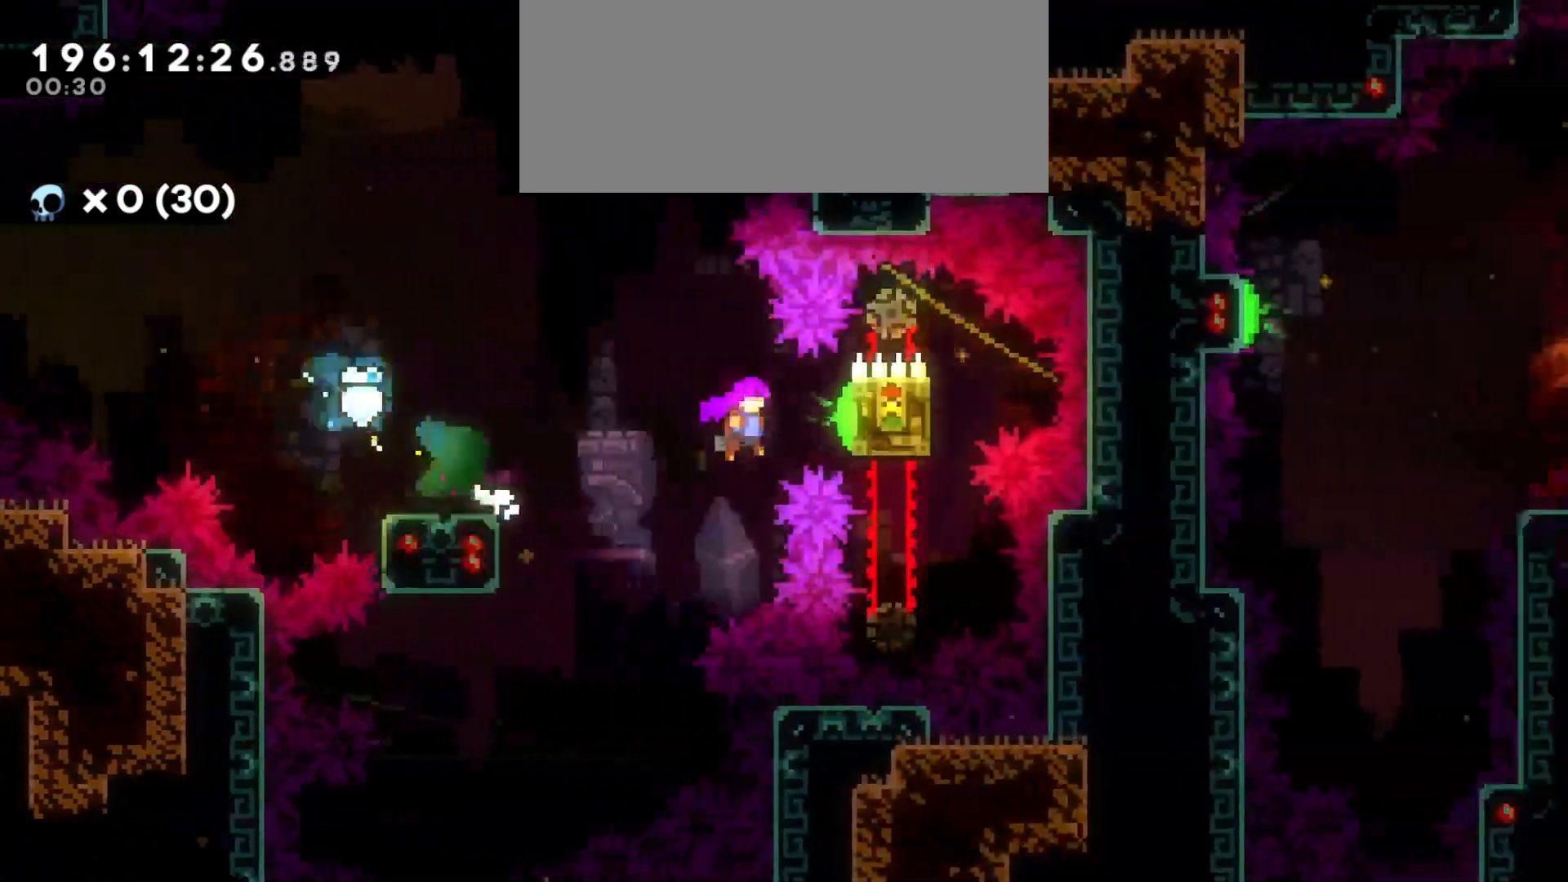
{"keys": ["d", "dash", "w"], "events": [[416, "jump", "up"], [466, "w", "down"], [500, "dash", "down"]]}
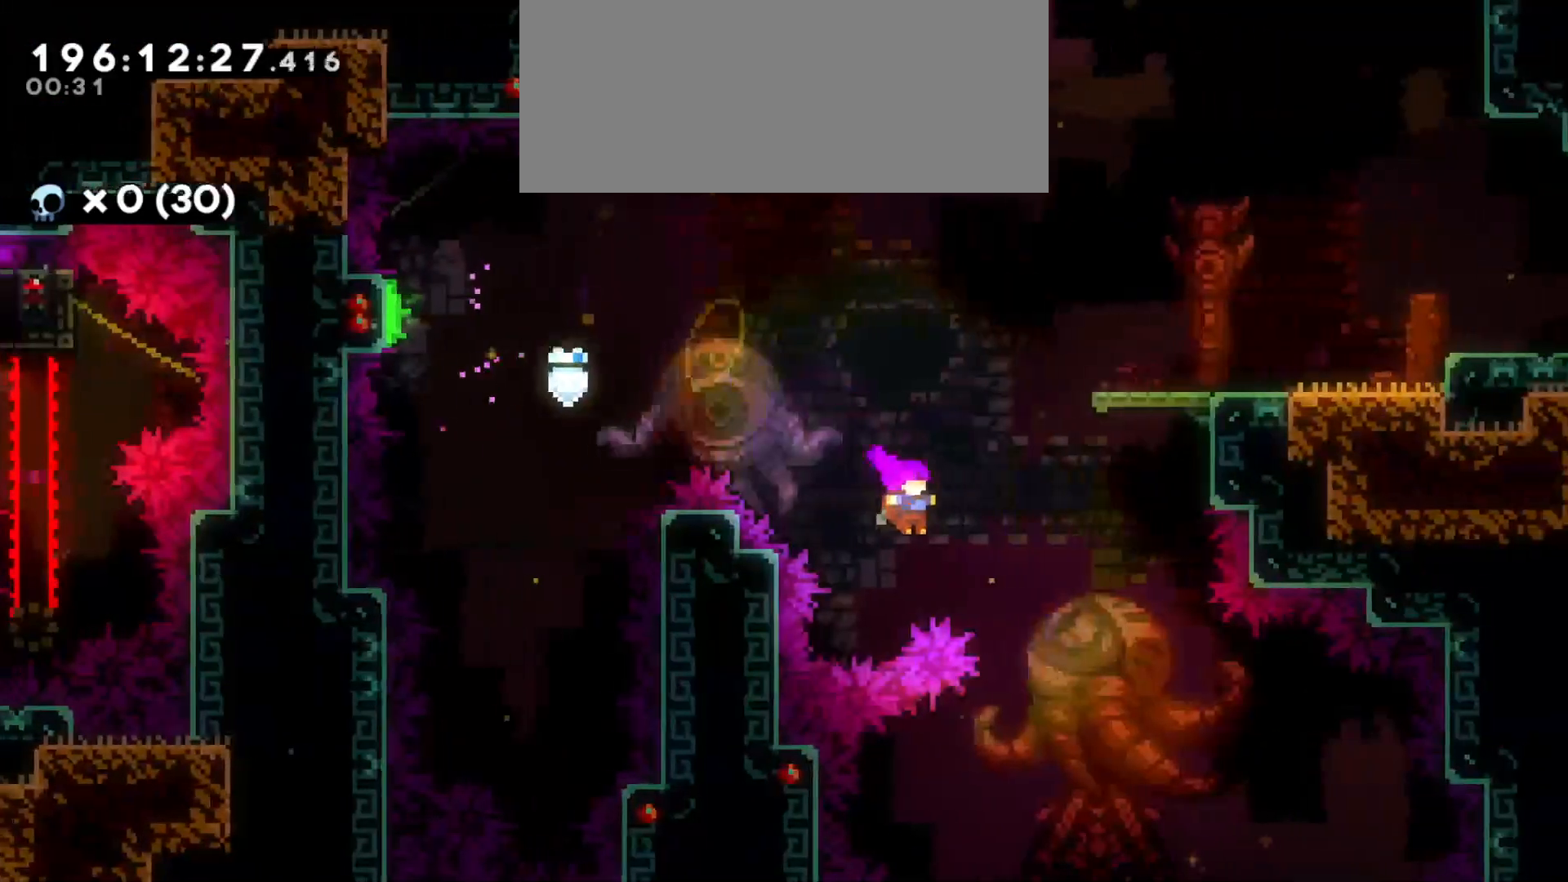
{"keys": ["d", "s"], "events": [[150, "dash", "up"], [150, "w", "up"], [466, "s", "down"]]}
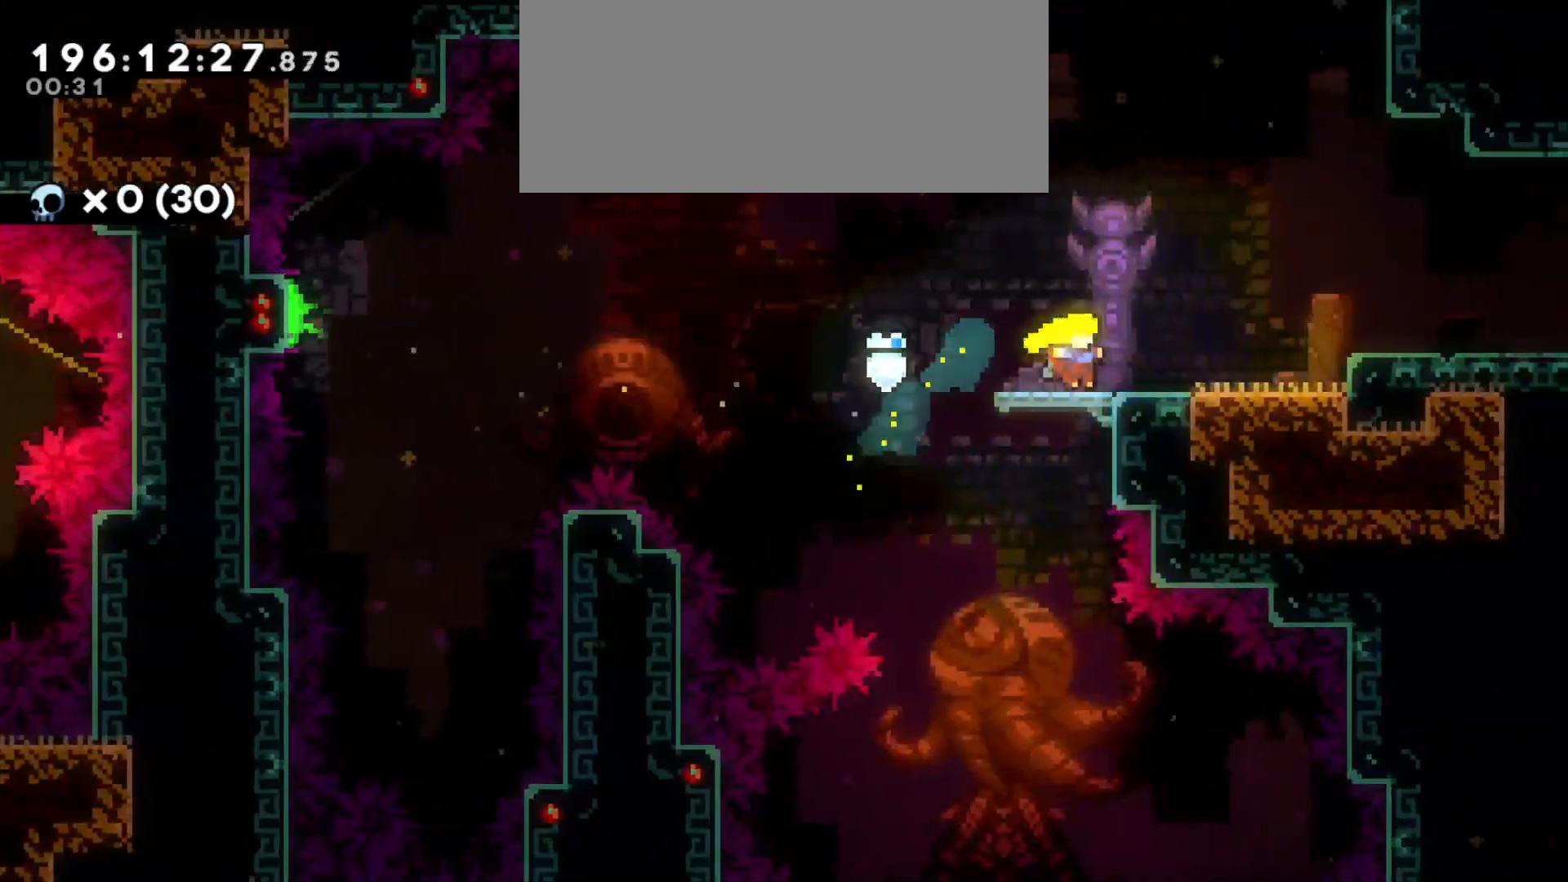
{"keys": ["d", "dash", "jump"], "events": [[16, "dash", "down"], [33, "jump", "down"], [150, "s", "up"]]}
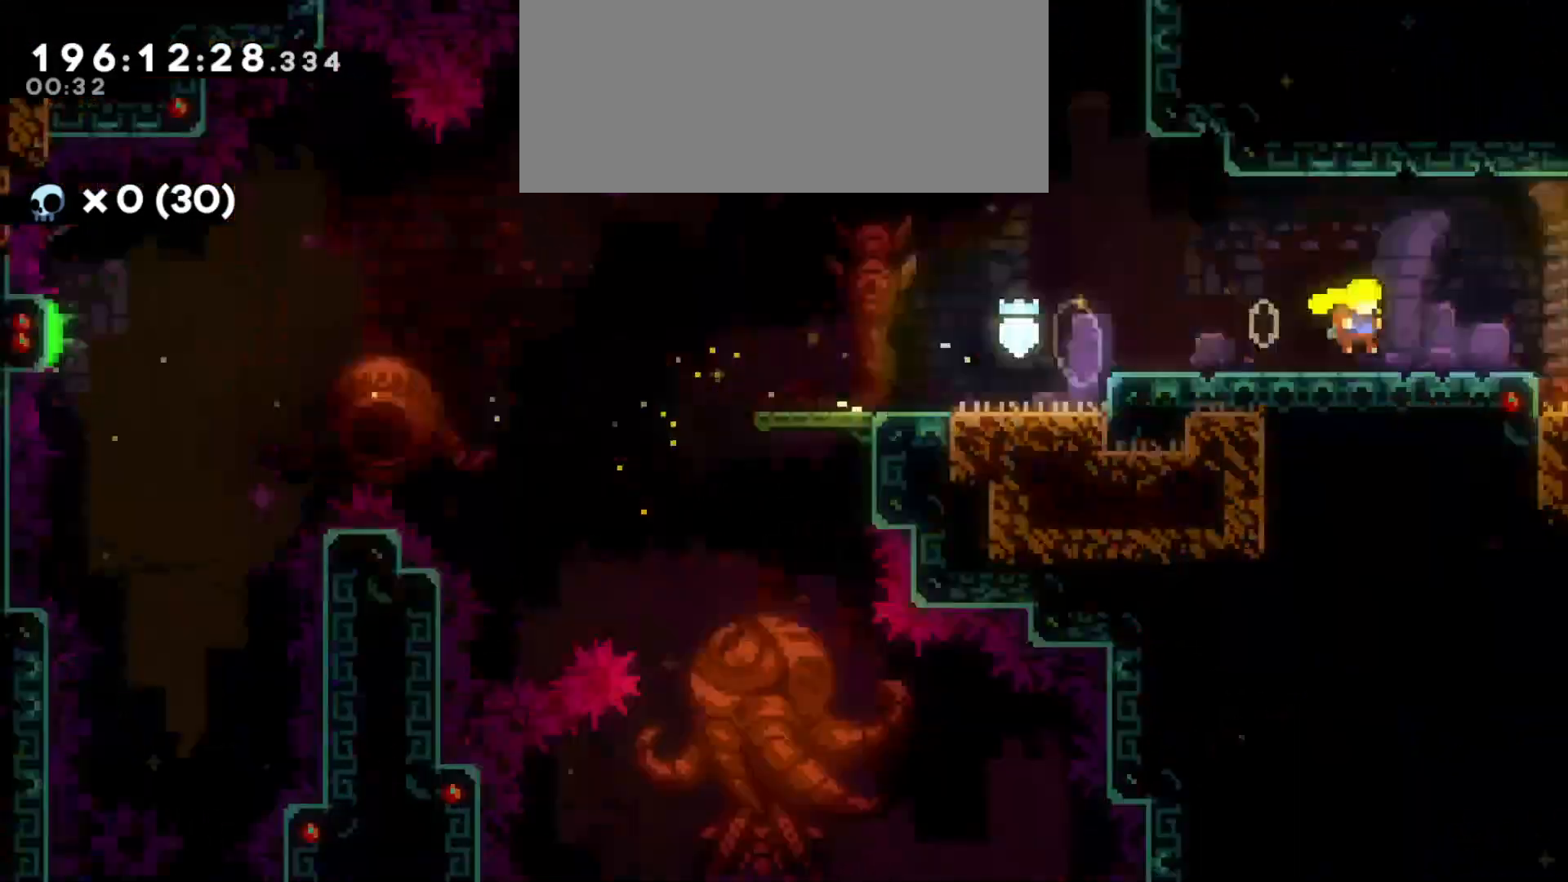
{"keys": ["d"], "events": [[150, "dash", "up"], [150, "jump", "up"]]}
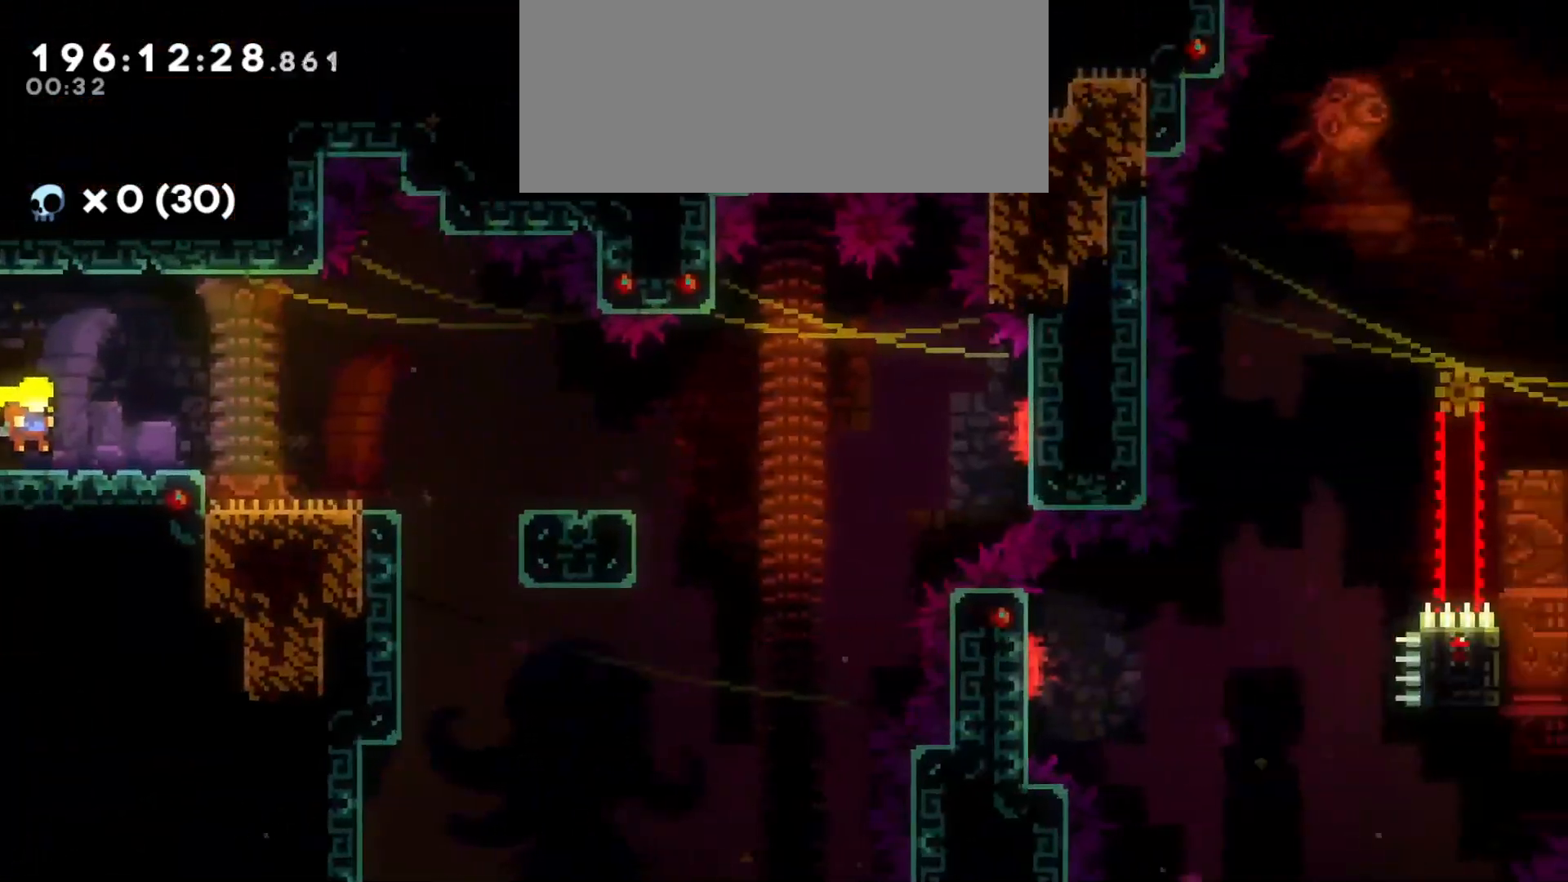
{"keys": [], "events": [[350, "d", "up"]]}
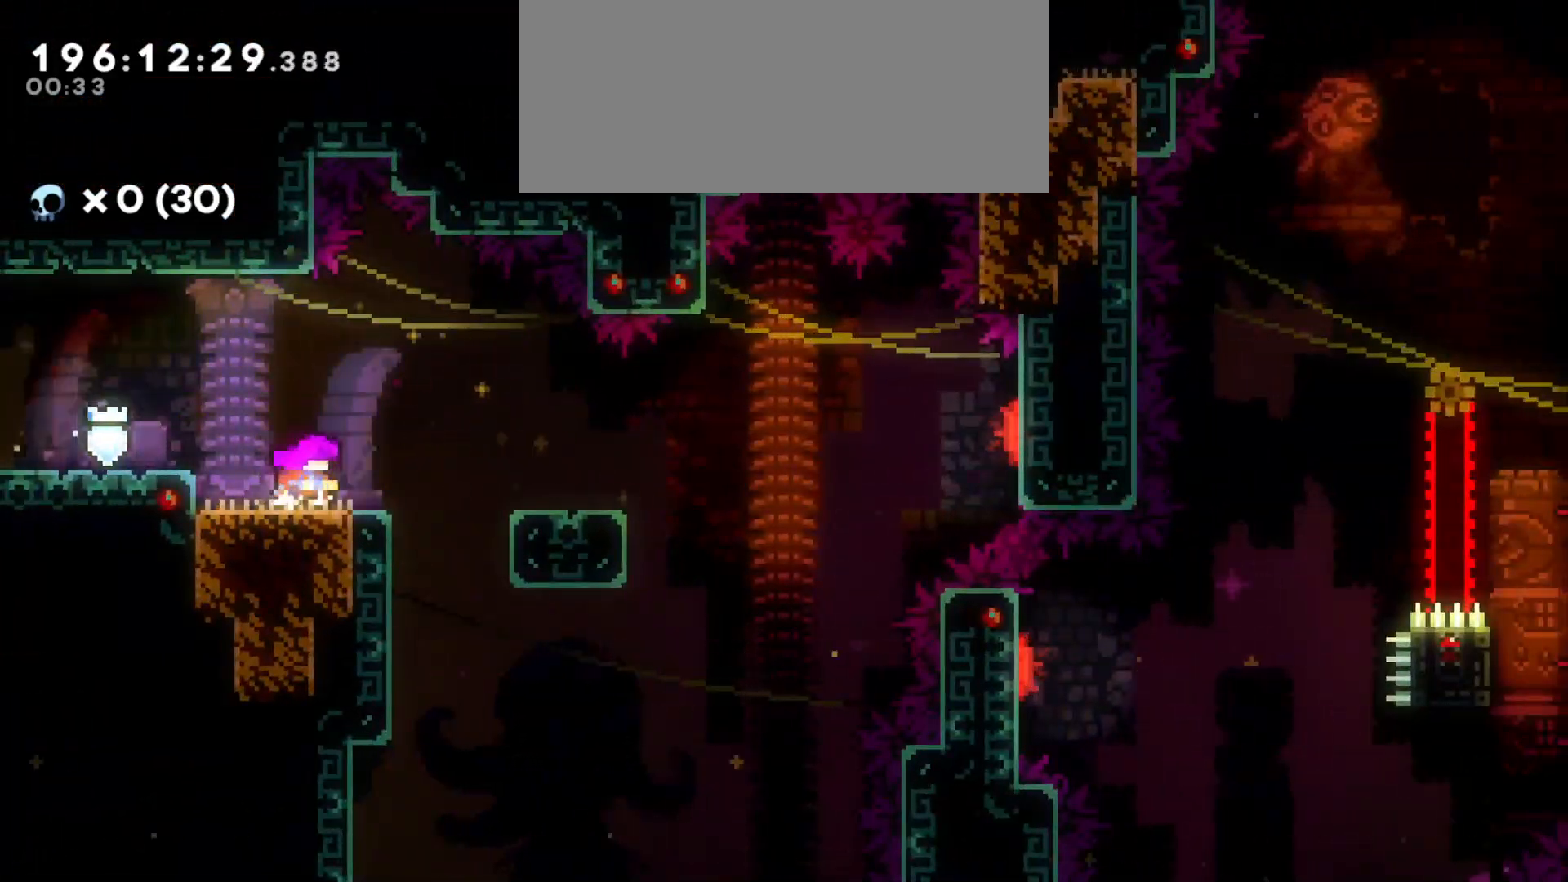
{"keys": ["d", "dash", "s"], "events": [[33, "d", "down"], [116, "jump", "down"], [216, "jump", "up"], [366, "s", "down"], [400, "dash", "down"]]}
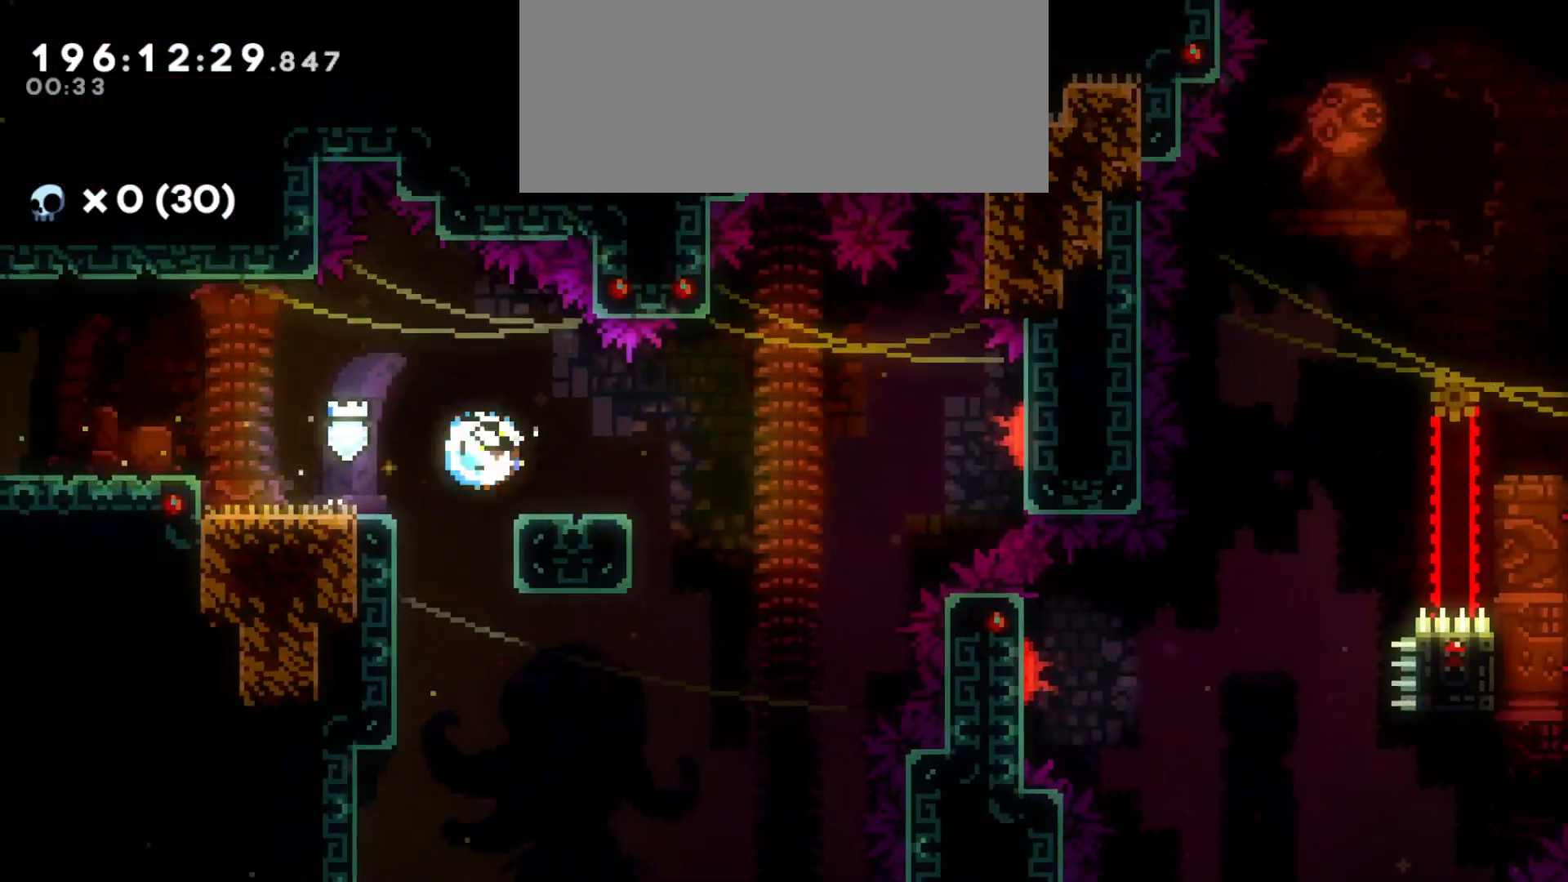
{"keys": ["d", "dash", "w"], "events": [[50, "s", "up"], [66, "dash", "up"], [116, "jump", "down"], [433, "w", "down"], [483, "jump", "up"], [500, "dash", "down"]]}
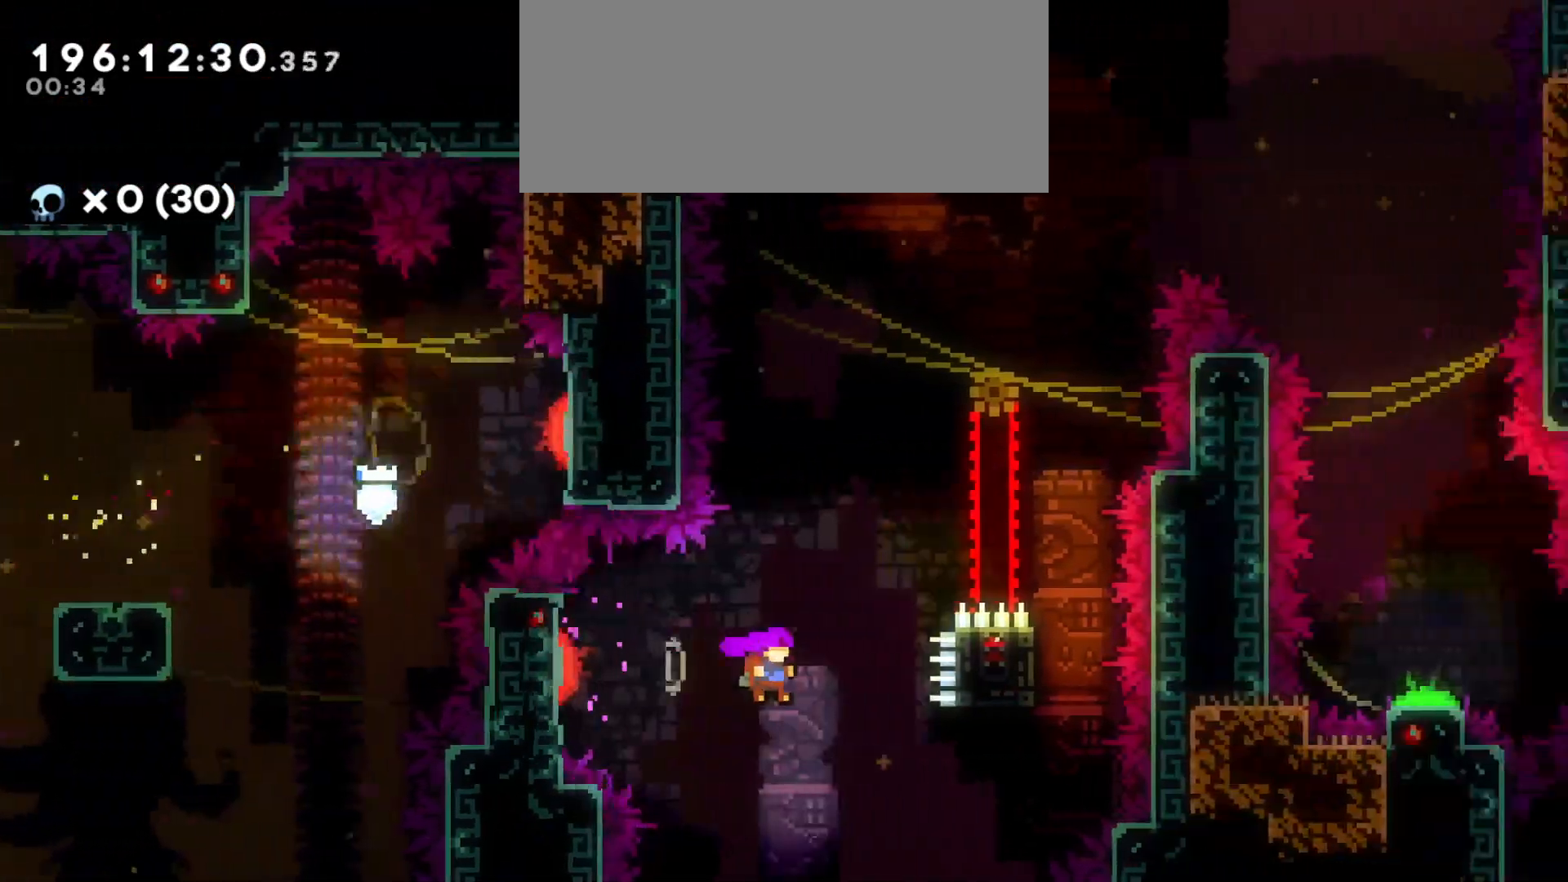
{"keys": ["w"], "events": [[166, "dash", "up"], [400, "d", "up"]]}
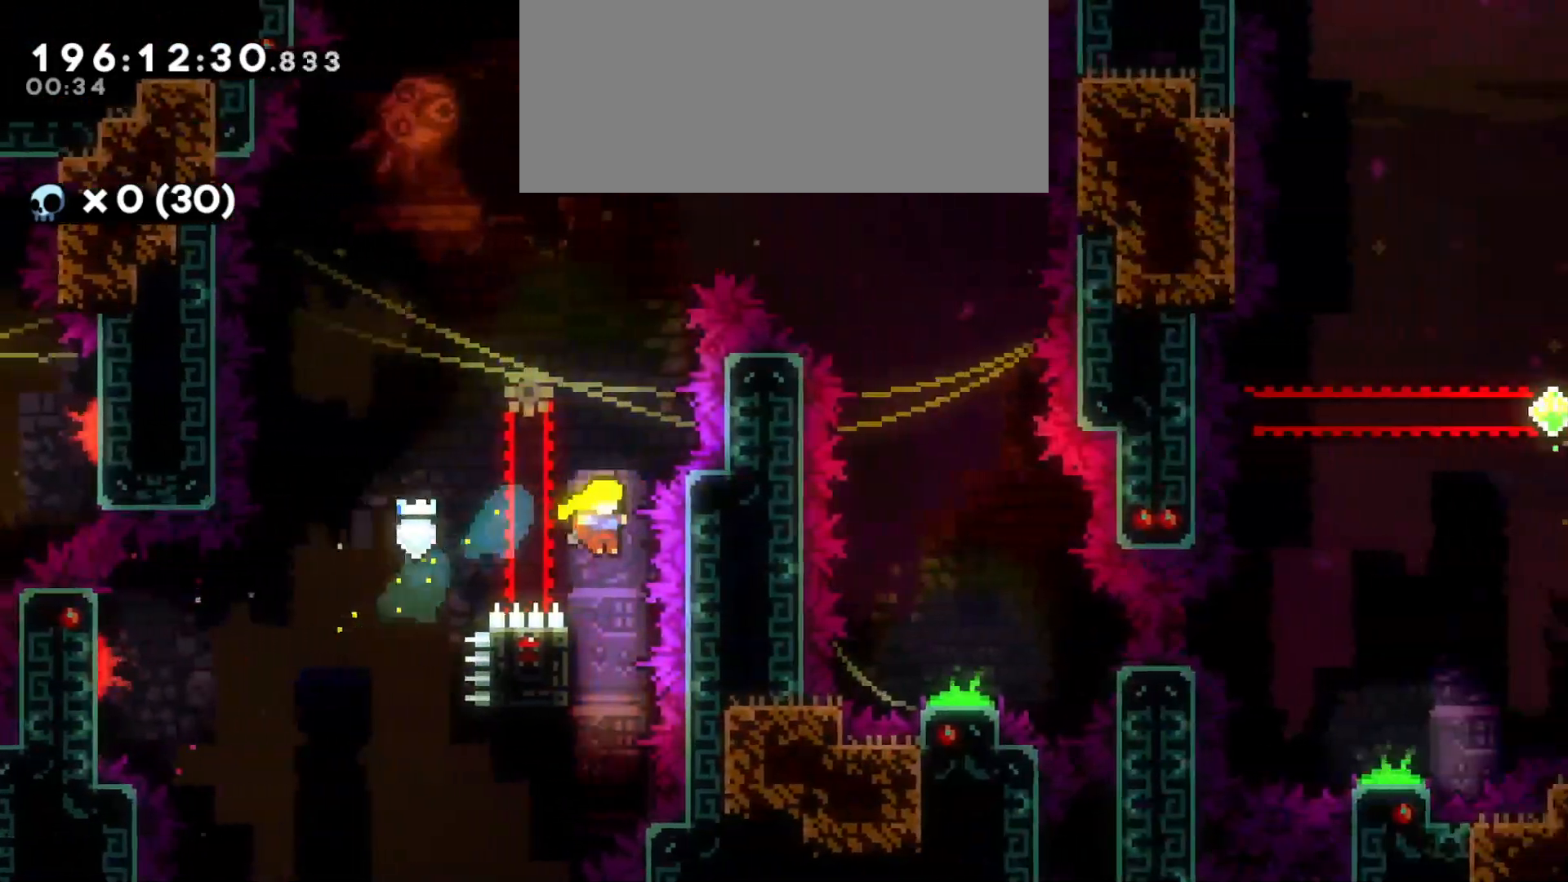
{"keys": ["grab", "w"], "events": [[83, "a", "down"], [83, "grab", "down"], [316, "a", "up"]]}
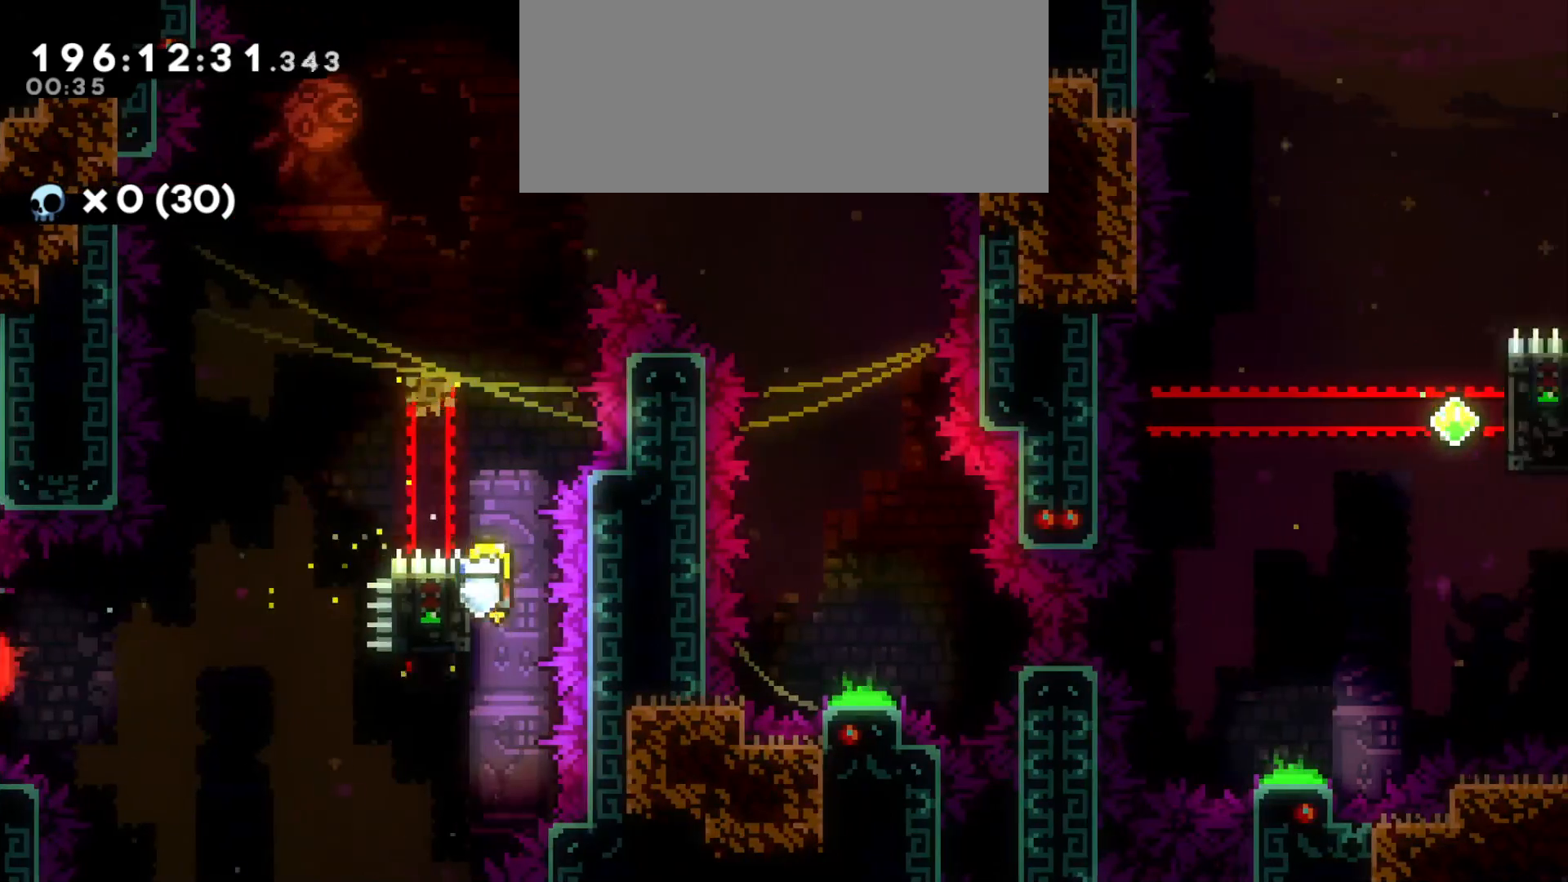
{"keys": ["d", "grab", "s", "w"], "events": [[216, "d", "down"], [233, "jump", "down"], [383, "jump", "up"], [500, "s", "down"]]}
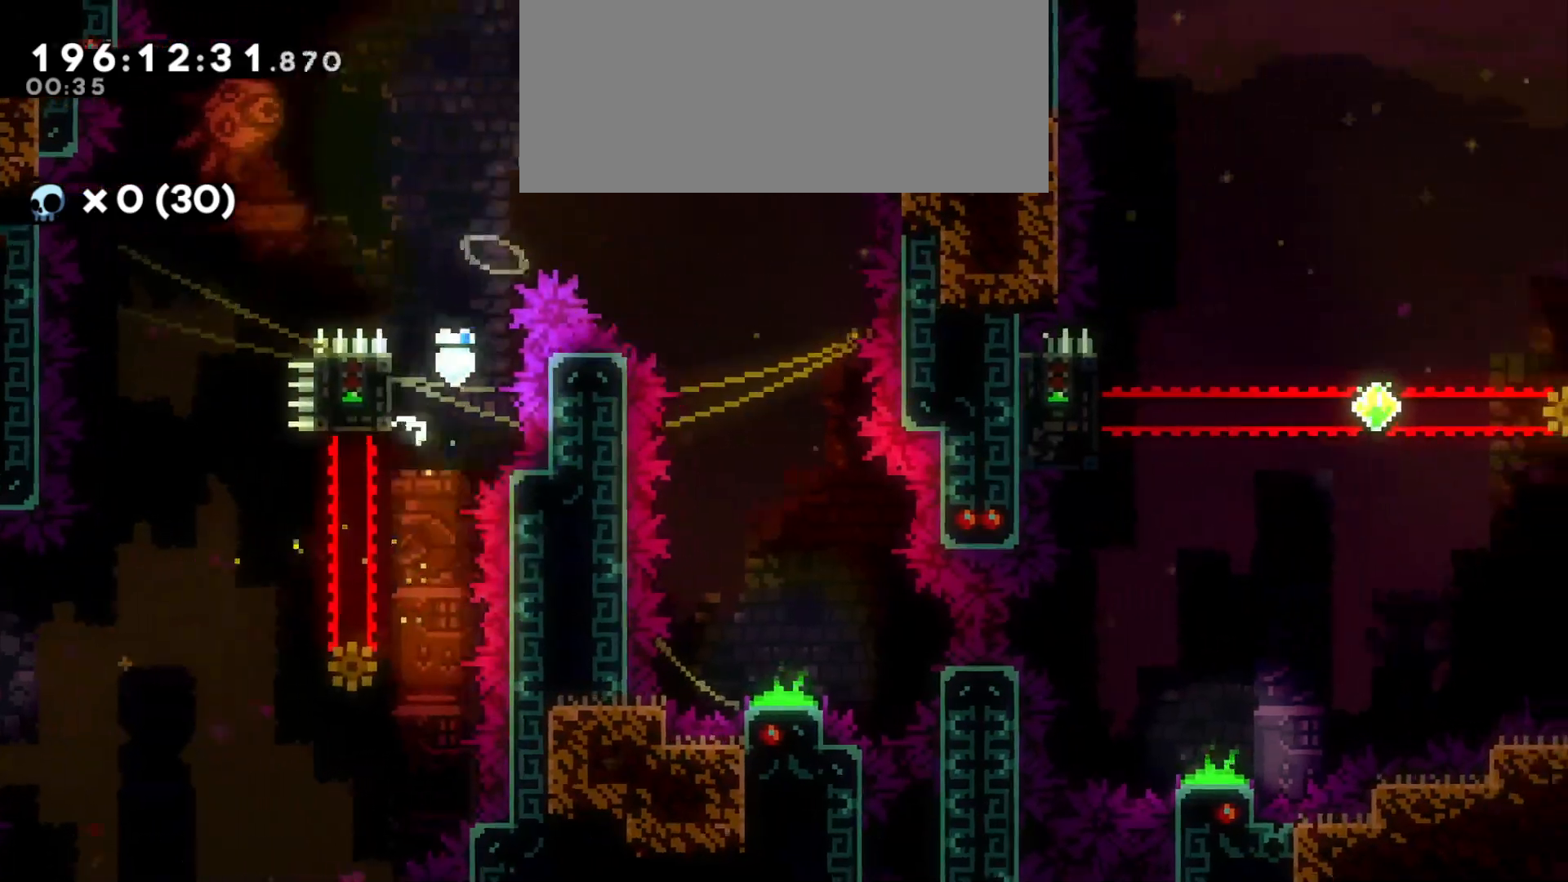
{"keys": ["s", "w"], "events": [[133, "grab", "up"], [416, "d", "up"]]}
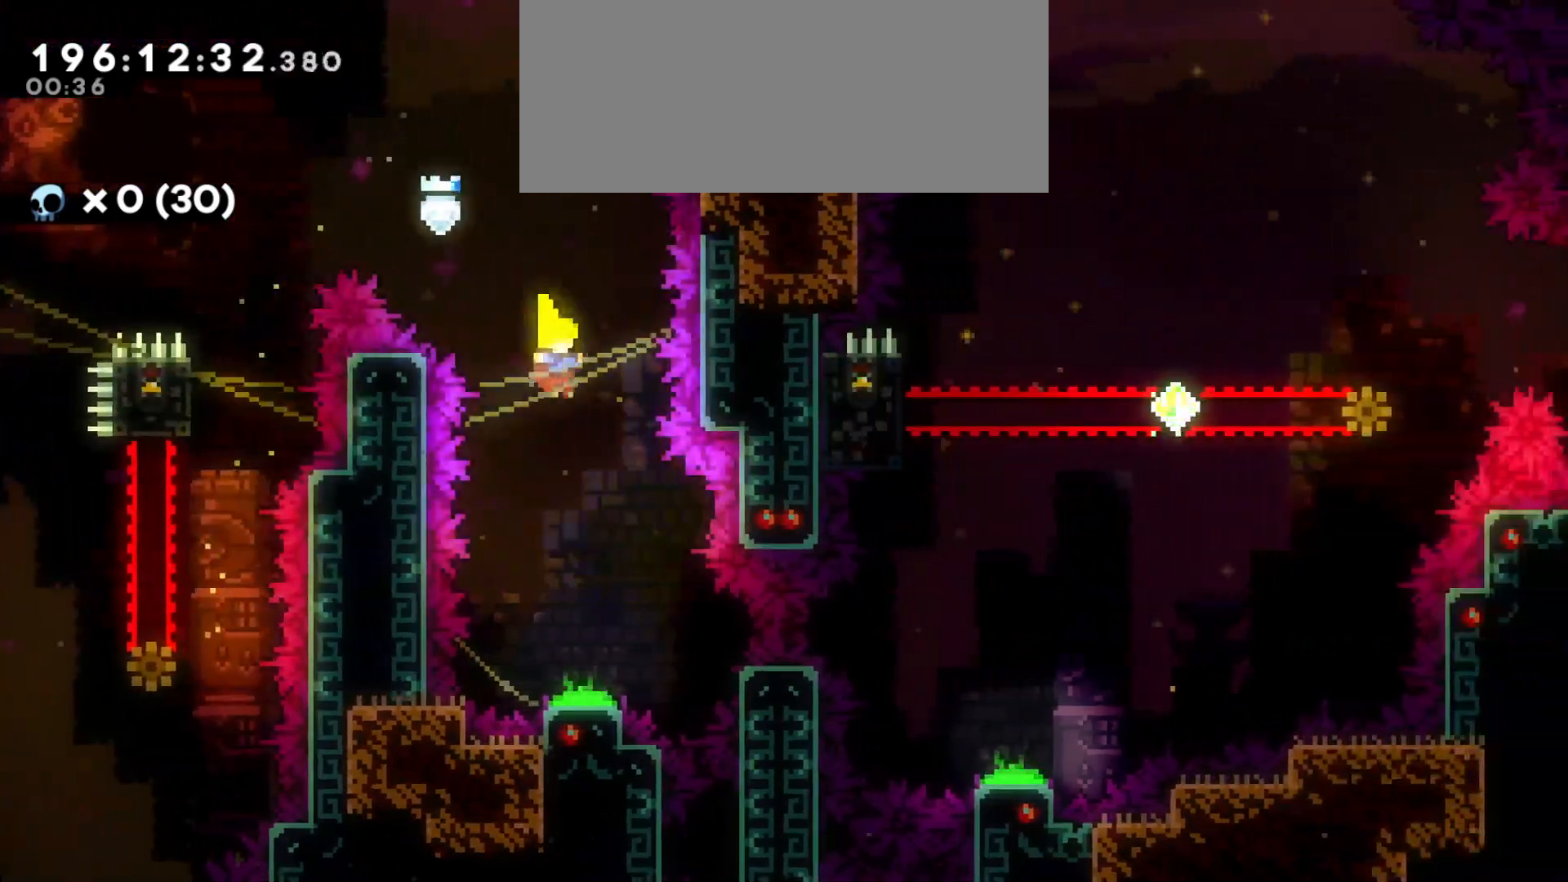
{"keys": ["a", "grab", "w"], "events": [[216, "d", "down"], [316, "s", "up"], [366, "d", "up"], [450, "grab", "down"], [466, "a", "down"]]}
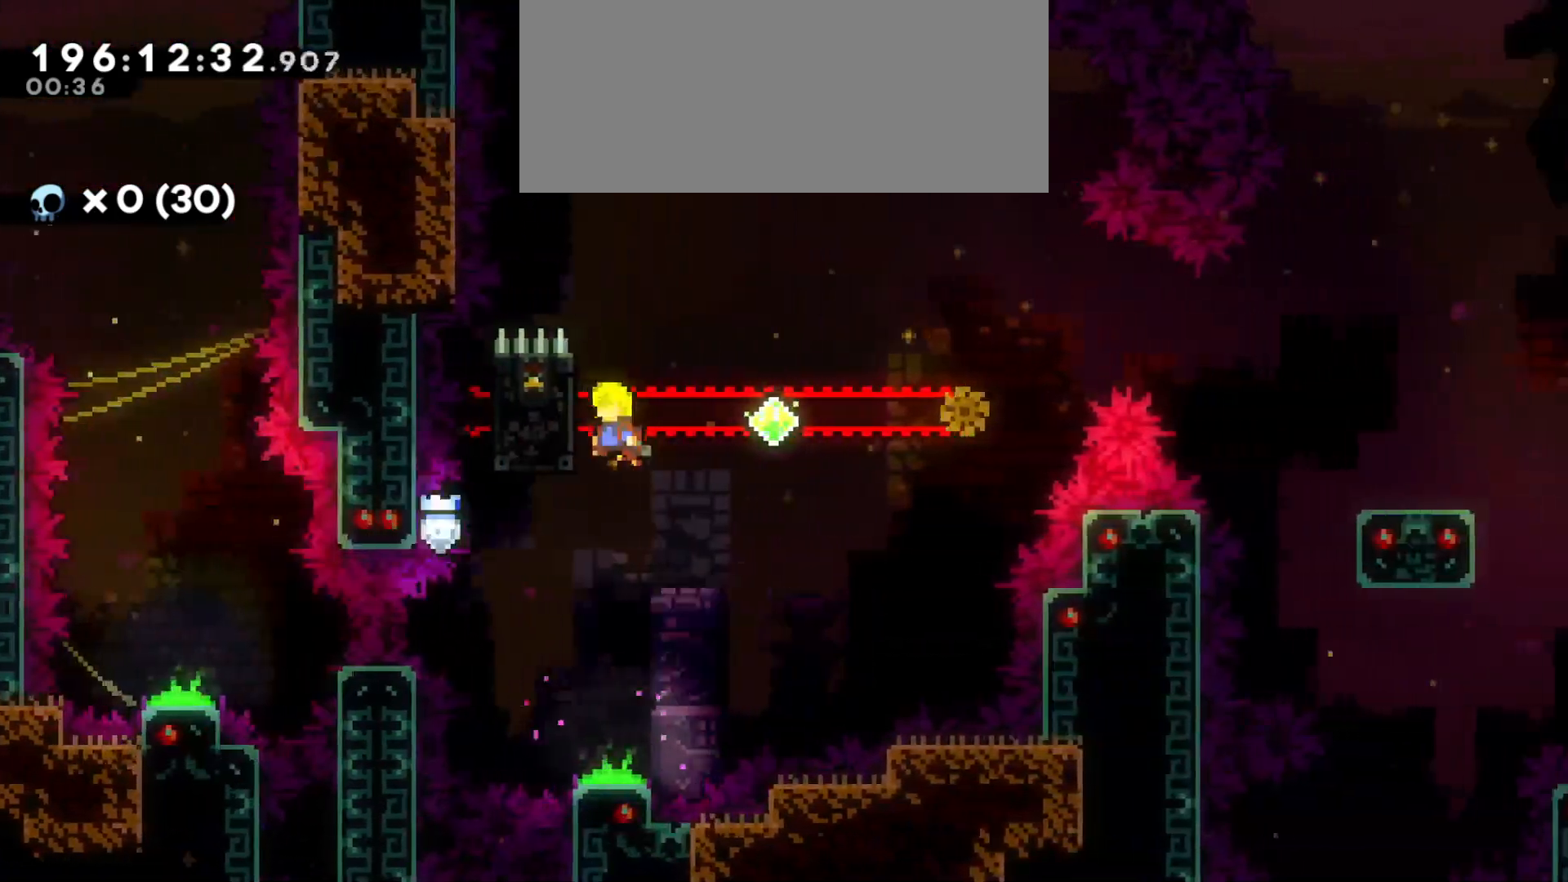
{"keys": ["grab", "w"], "events": [[166, "a", "up"]]}
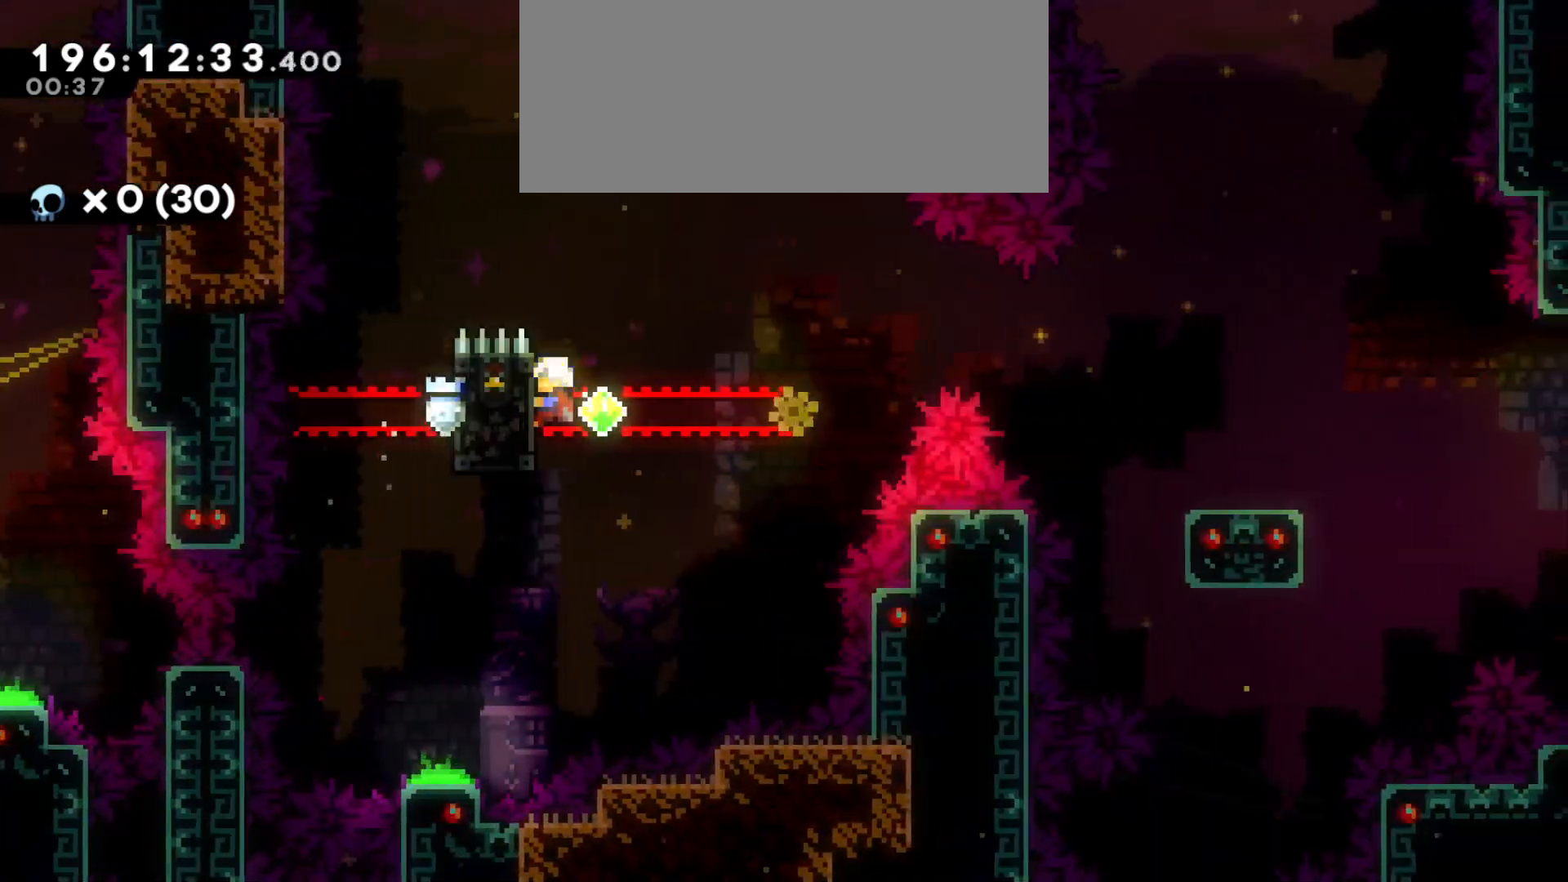
{"keys": ["grab", "w"], "events": []}
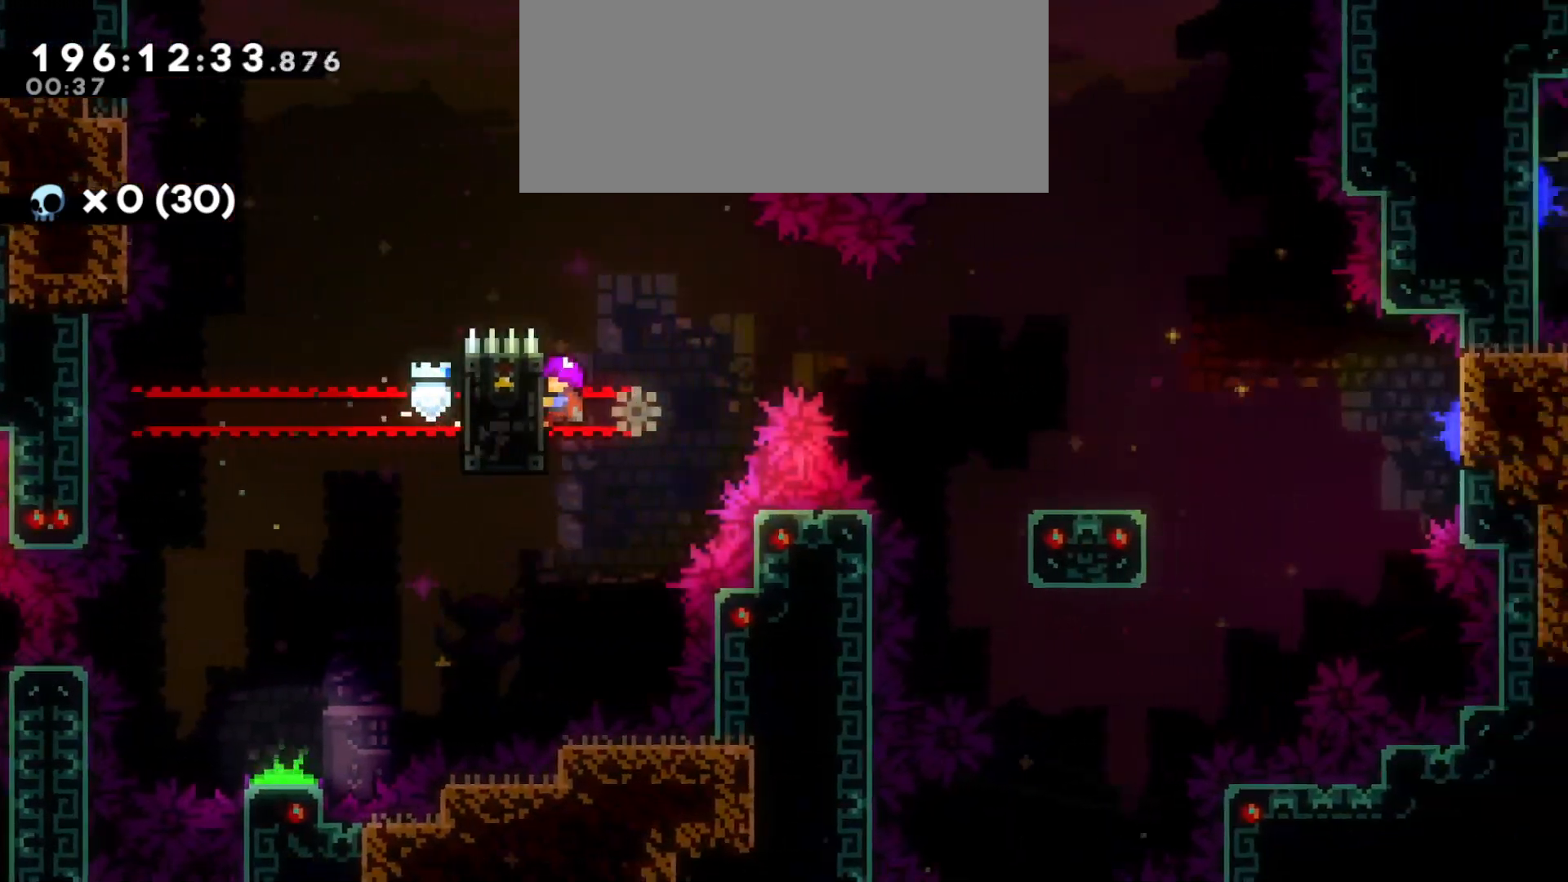
{"keys": ["d", "w"], "events": [[166, "d", "down"], [250, "jump", "down"], [333, "grab", "up"], [366, "jump", "up"]]}
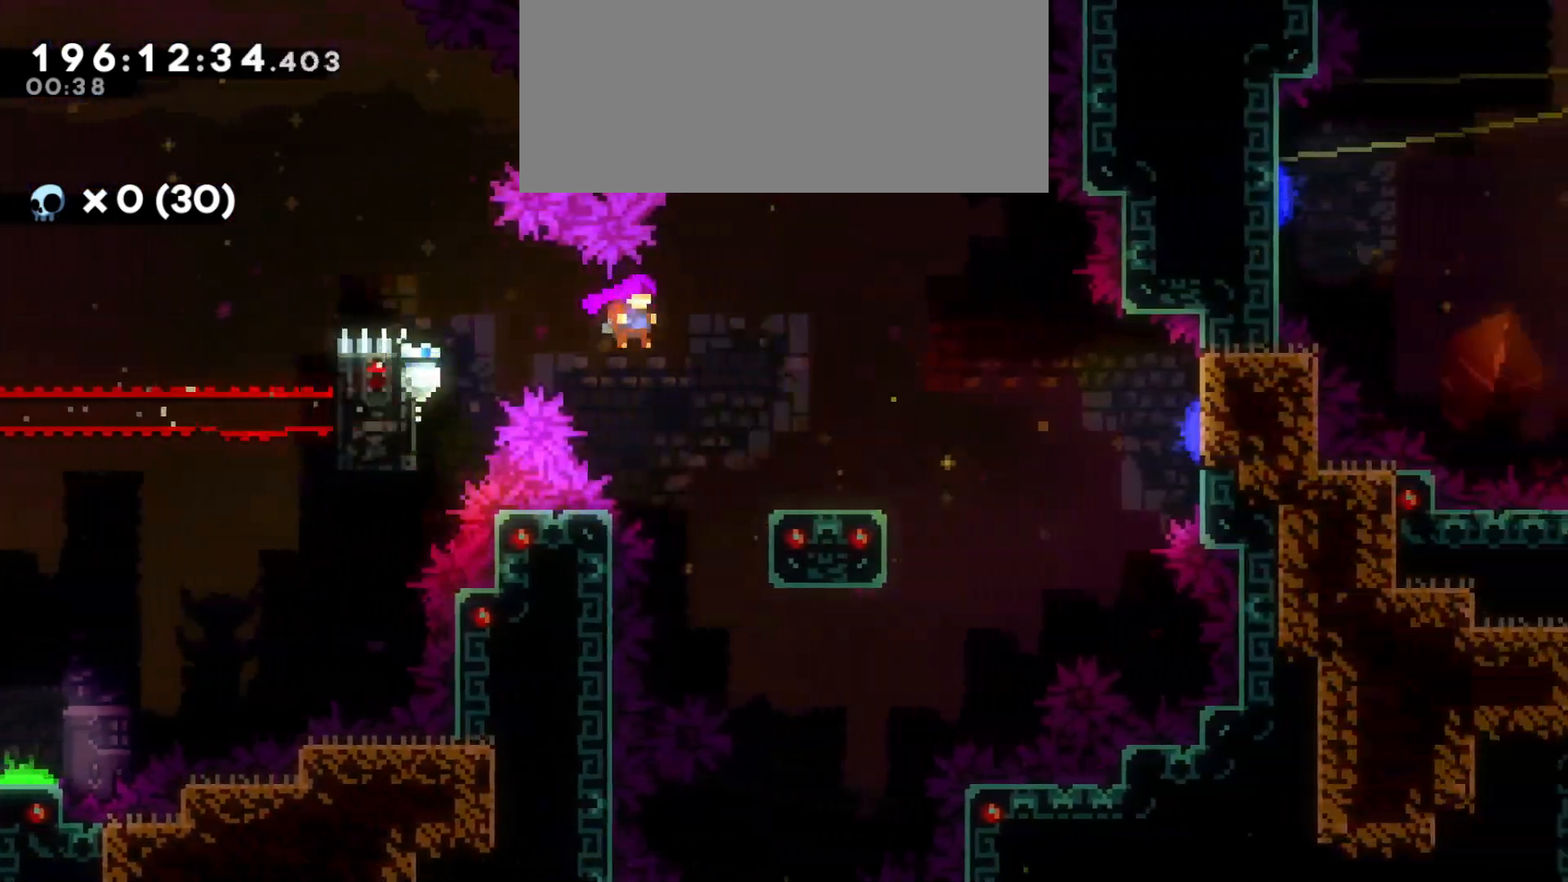
{"keys": ["d", "jump", "w"], "events": [[166, "s", "down"], [200, "dash", "down"], [350, "dash", "up"], [350, "s", "up"], [400, "jump", "down"]]}
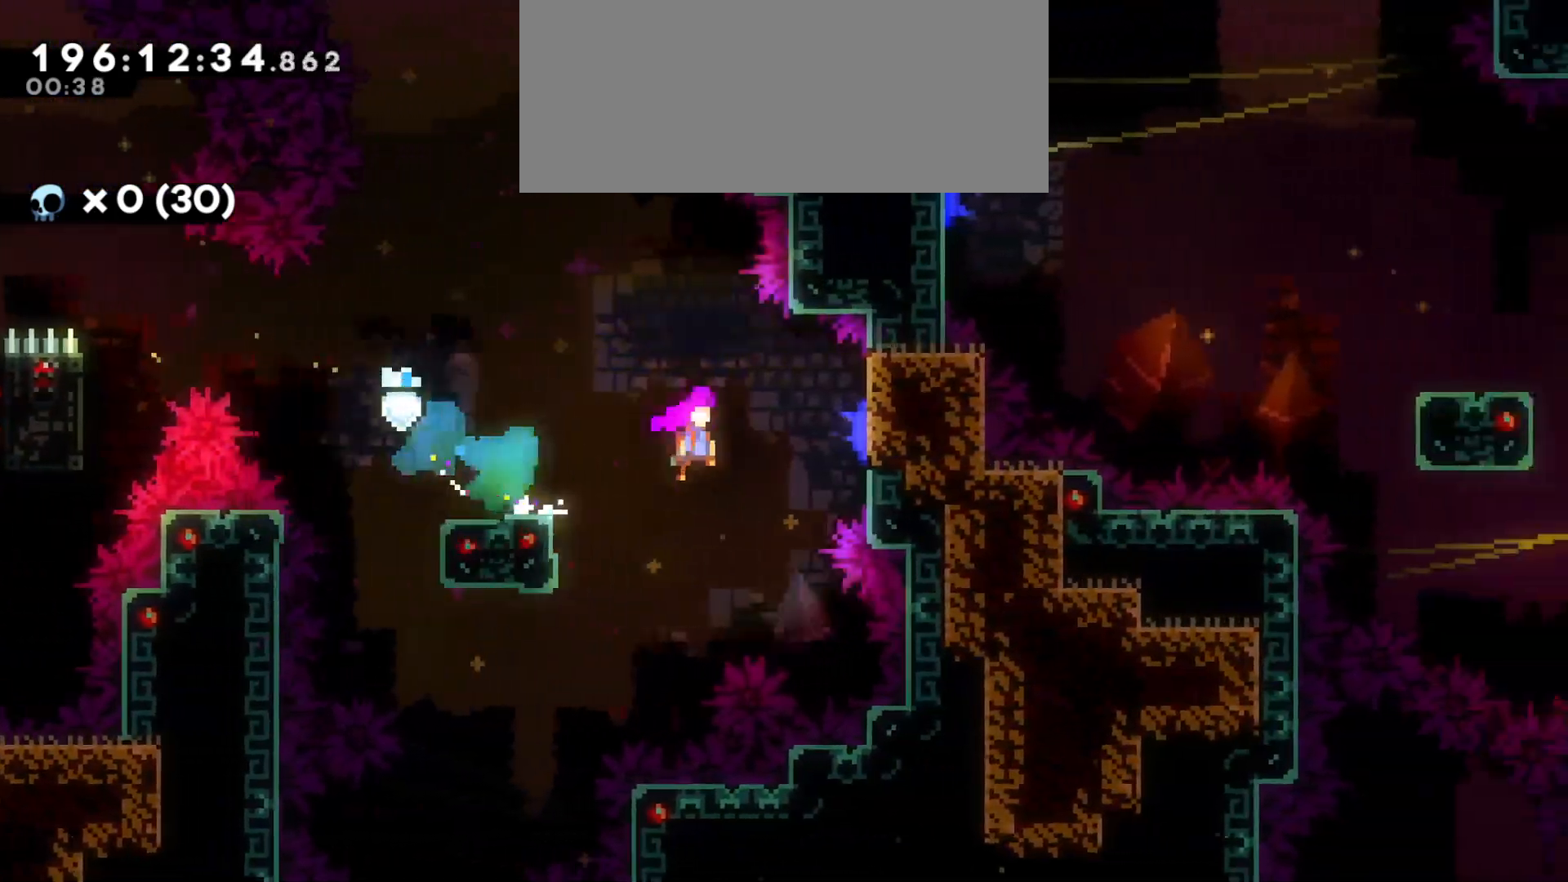
{"keys": ["d", "dash", "s", "w"], "events": [[333, "jump", "up"], [400, "s", "down"], [433, "dash", "down"]]}
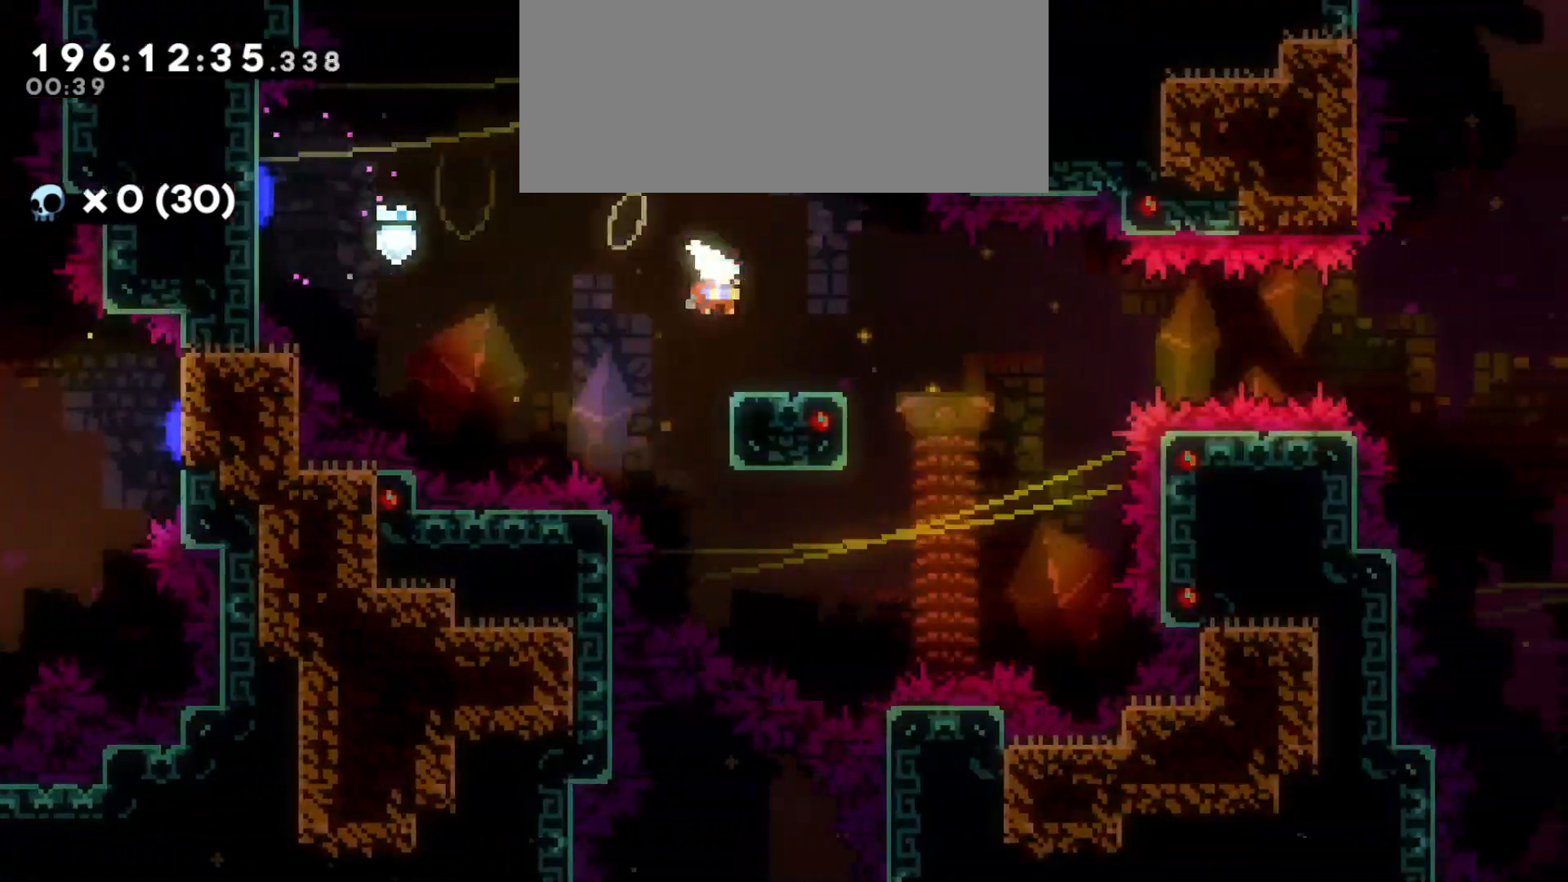
{"keys": ["d", "jump", "w"], "events": [[83, "dash", "up"], [100, "s", "up"], [116, "jump", "down"]]}